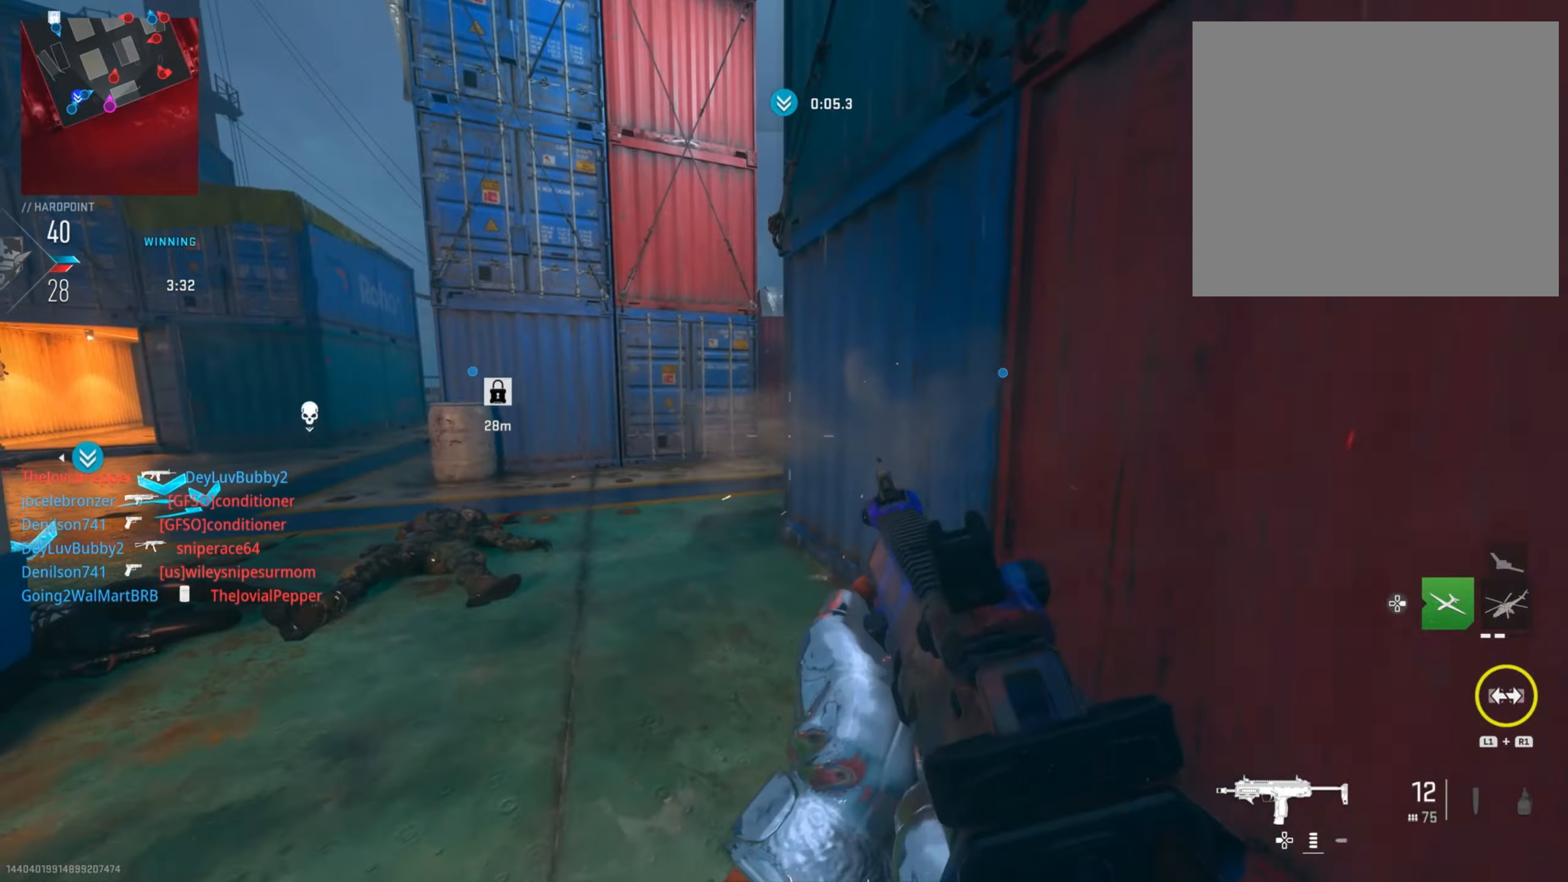
Gameplay with a controller (PlayStation layout); each line is a JSON object with the inputs held at the frame after it. "events" lists button and stick changes between this image and that frame as [ms after this image, input, new state], when the widget could be followed in between.
{"buttons": ["L2", "R2"], "left_stick": "right", "right_stick": "center", "events": [[184, "right_stick", "right"], [267, "L2", "down"], [351, "R2", "down"], [384, "left_stick", "right"], [484, "right_stick", "center"]]}
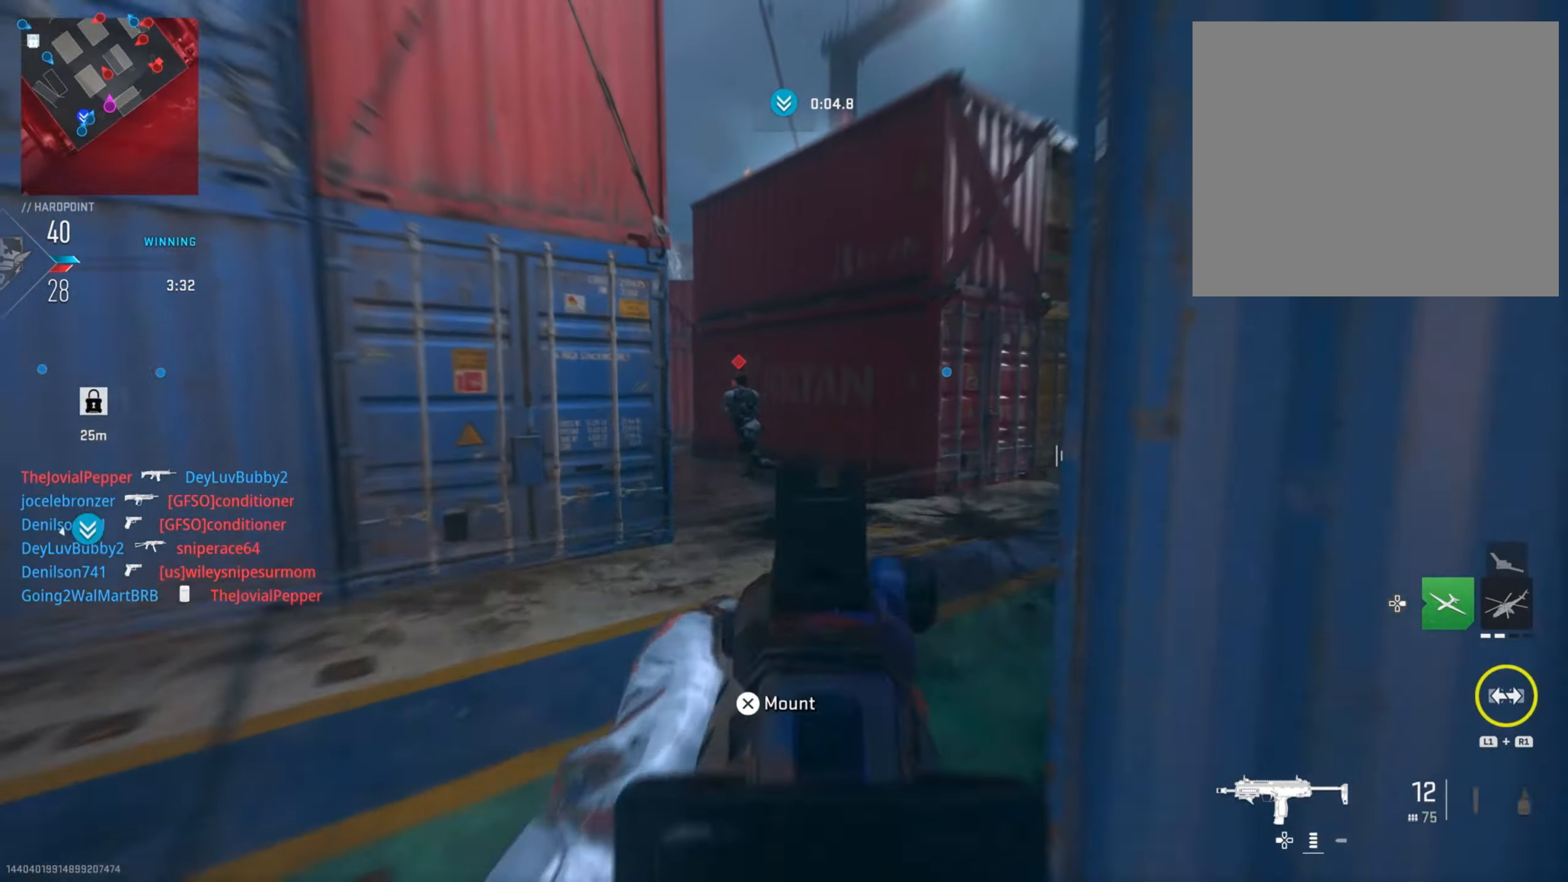
{"buttons": ["L2", "R2"], "left_stick": "down-left", "right_stick": "center", "events": [[16, "right_stick", "left"], [50, "left_stick", "down-right"], [250, "right_stick", "right"], [384, "right_stick", "left"], [417, "left_stick", "down-left"], [484, "right_stick", "center"]]}
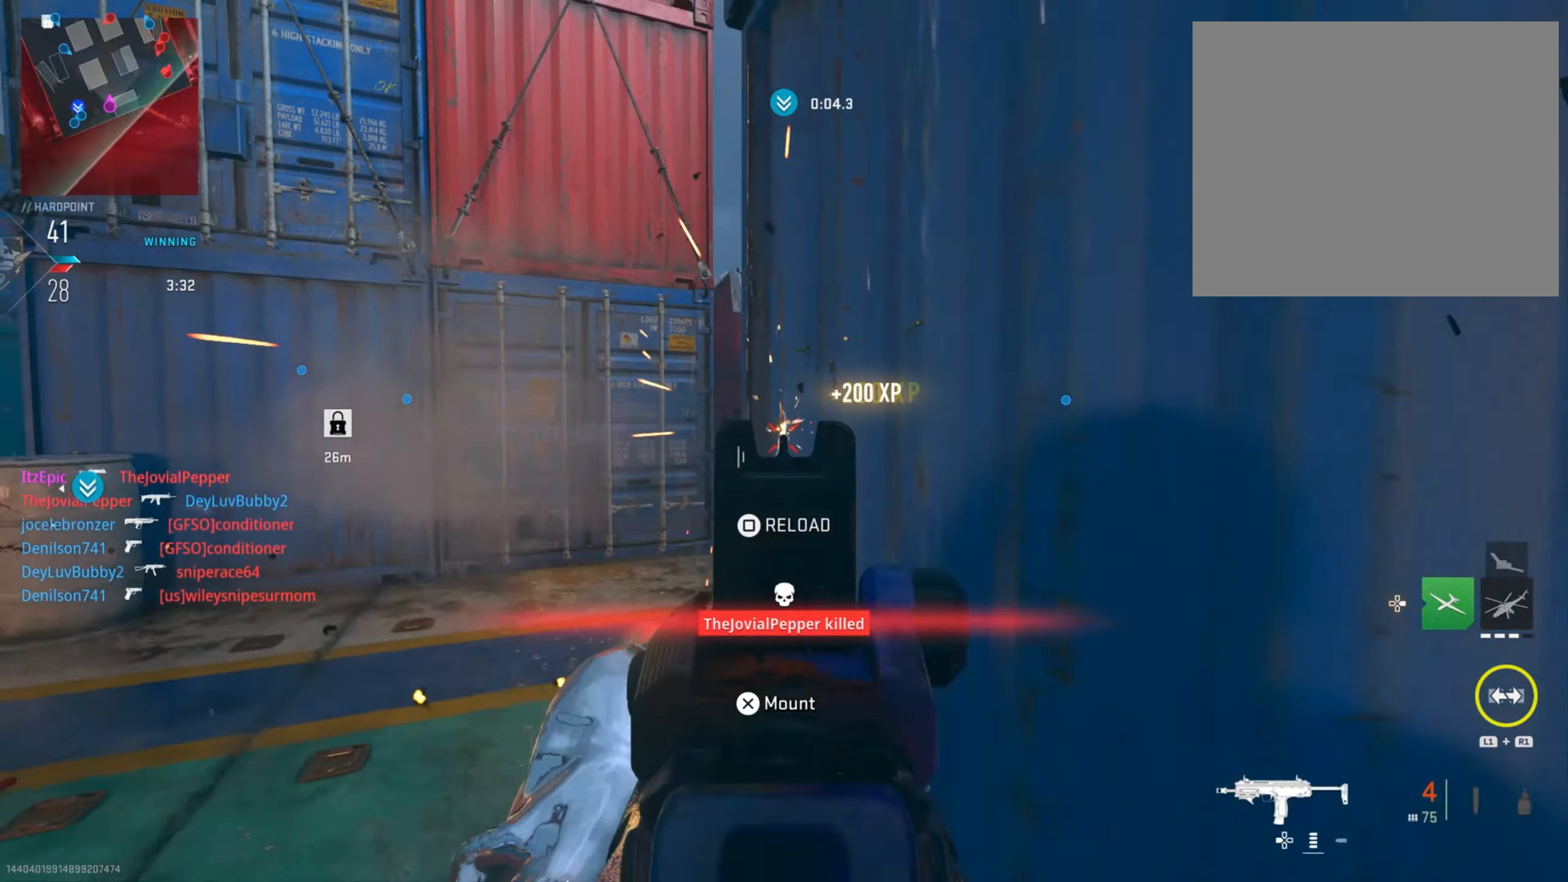
{"buttons": [], "left_stick": "down-right", "right_stick": "down-left", "events": [[101, "R2", "up"], [117, "L2", "up"], [117, "SQUARE", "down"], [117, "left_stick", "down"], [184, "SQUARE", "up"], [284, "right_stick", "down-left"], [468, "left_stick", "down-right"]]}
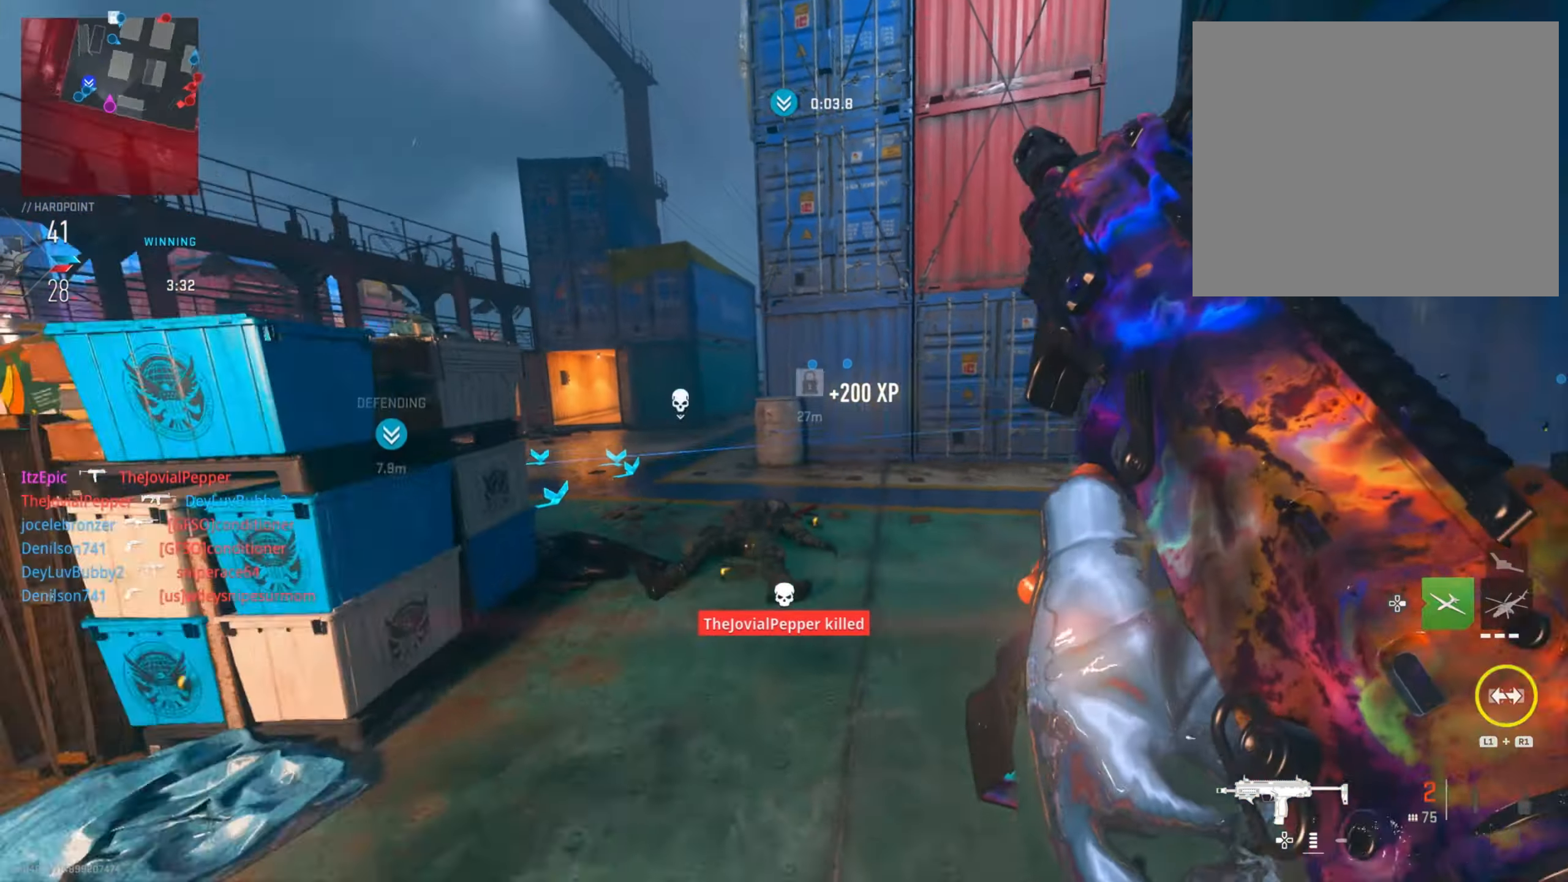
{"buttons": [], "left_stick": "down", "right_stick": "center", "events": [[17, "left_stick", "right"], [17, "right_stick", "center"], [100, "left_stick", "up-right"], [183, "right_stick", "right"], [217, "left_stick", "up"], [350, "left_stick", "left"], [367, "right_stick", "center"], [400, "left_stick", "down"]]}
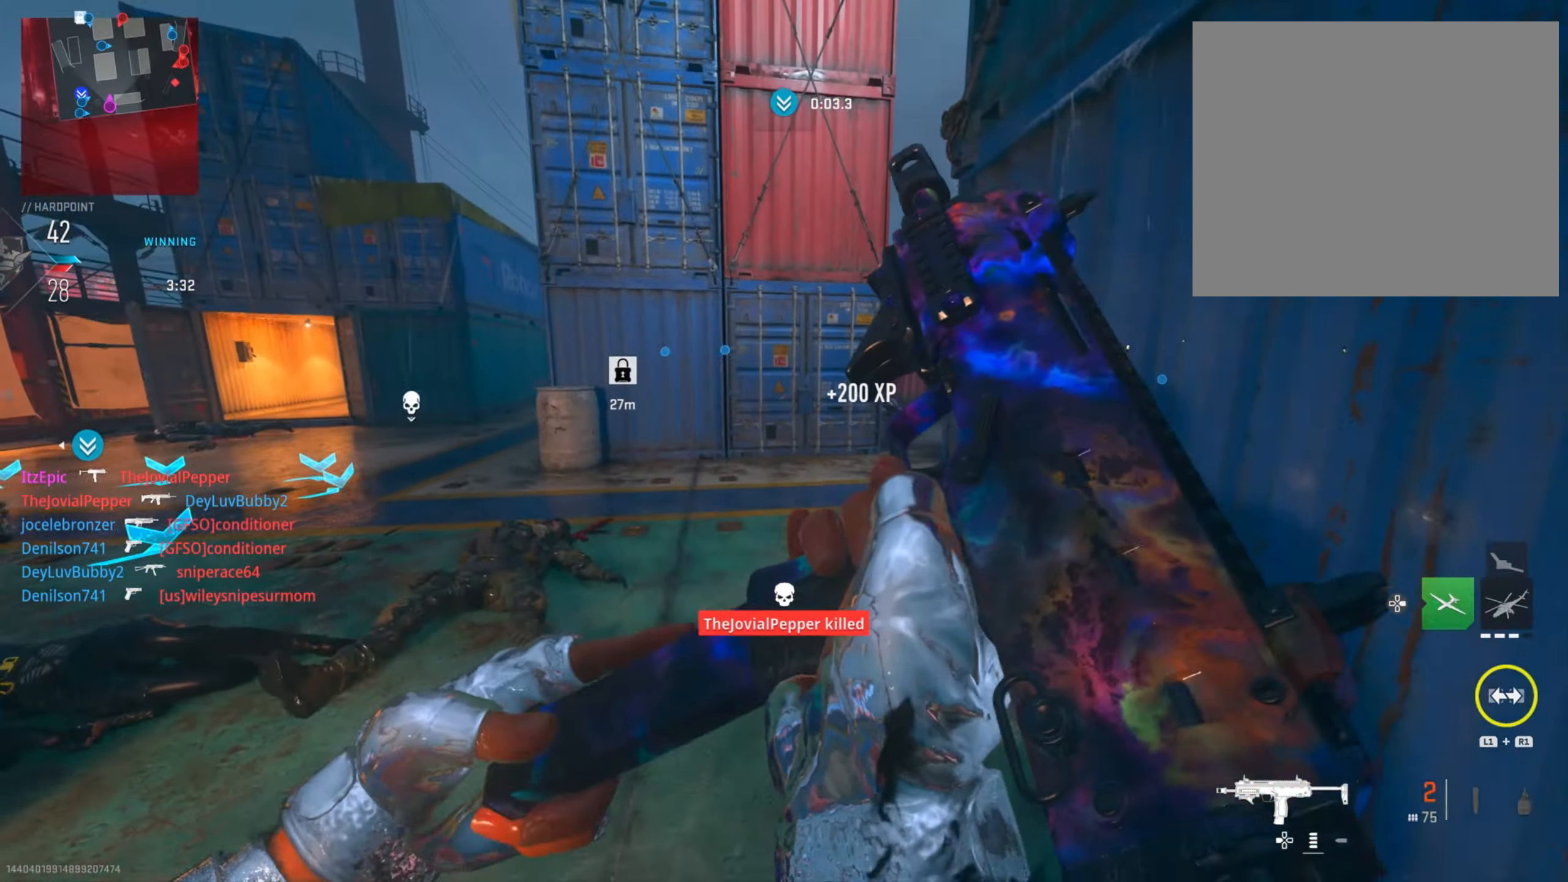
{"buttons": ["TRIANGLE"], "left_stick": "up", "right_stick": "center", "events": [[51, "left_stick", "down-right"], [51, "right_stick", "left"], [217, "left_stick", "up"], [217, "right_stick", "center"], [267, "left_stick", "left"], [301, "TRIANGLE", "down"], [368, "TRIANGLE", "up"], [451, "left_stick", "up"], [468, "TRIANGLE", "down"]]}
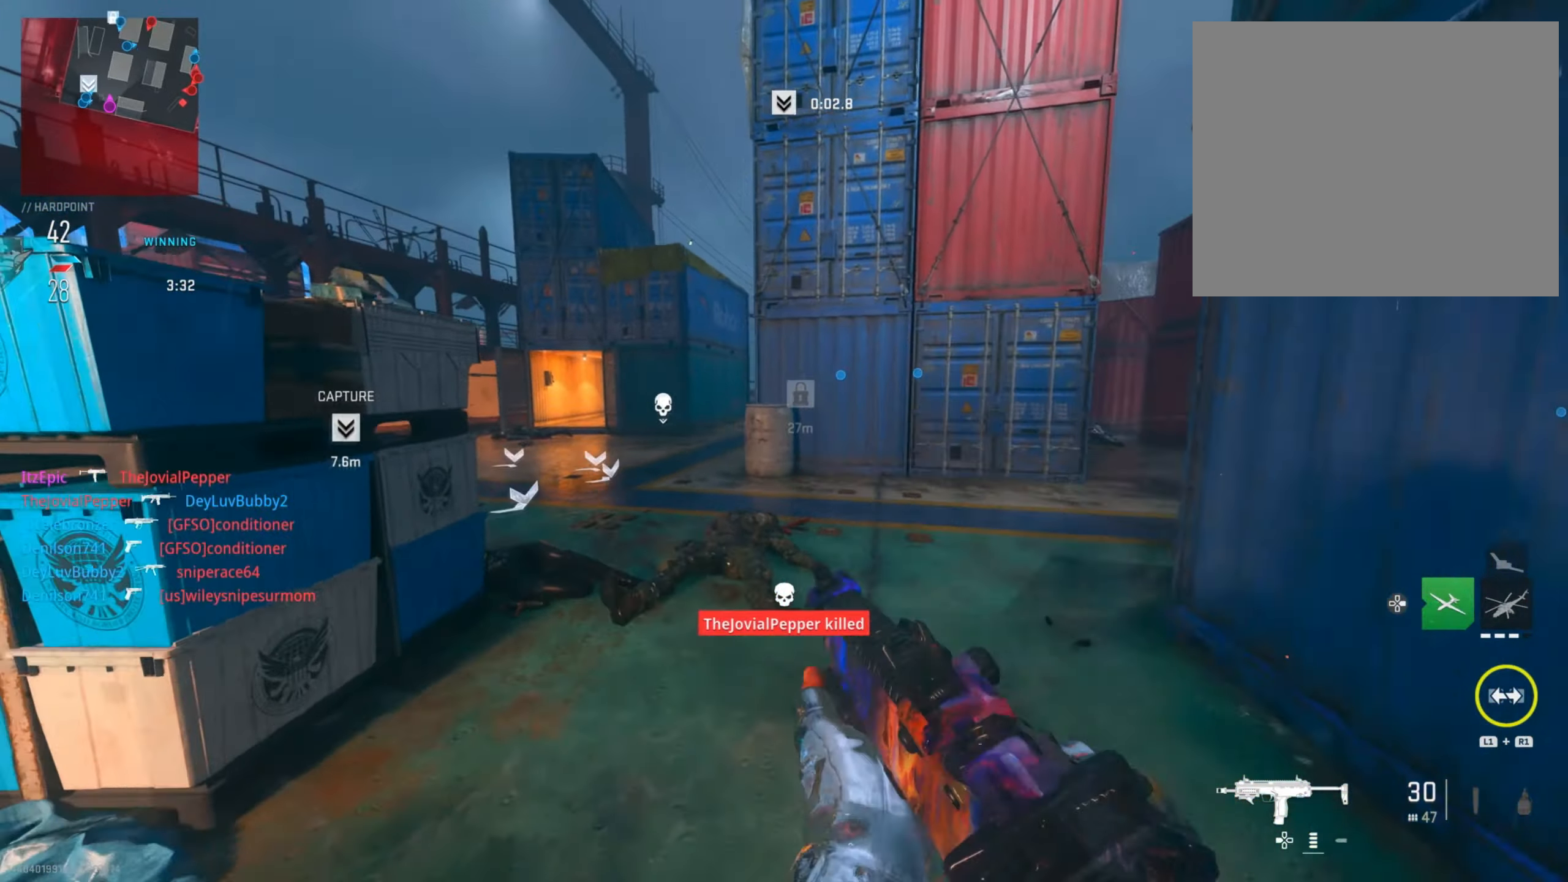
{"buttons": [], "left_stick": "up", "right_stick": "center", "events": [[33, "TRIANGLE", "up"], [133, "CIRCLE", "down"], [133, "right_stick", "left"], [267, "left_stick", "up-left"], [334, "right_stick", "right"], [400, "CIRCLE", "up"], [450, "left_stick", "up"], [467, "right_stick", "center"]]}
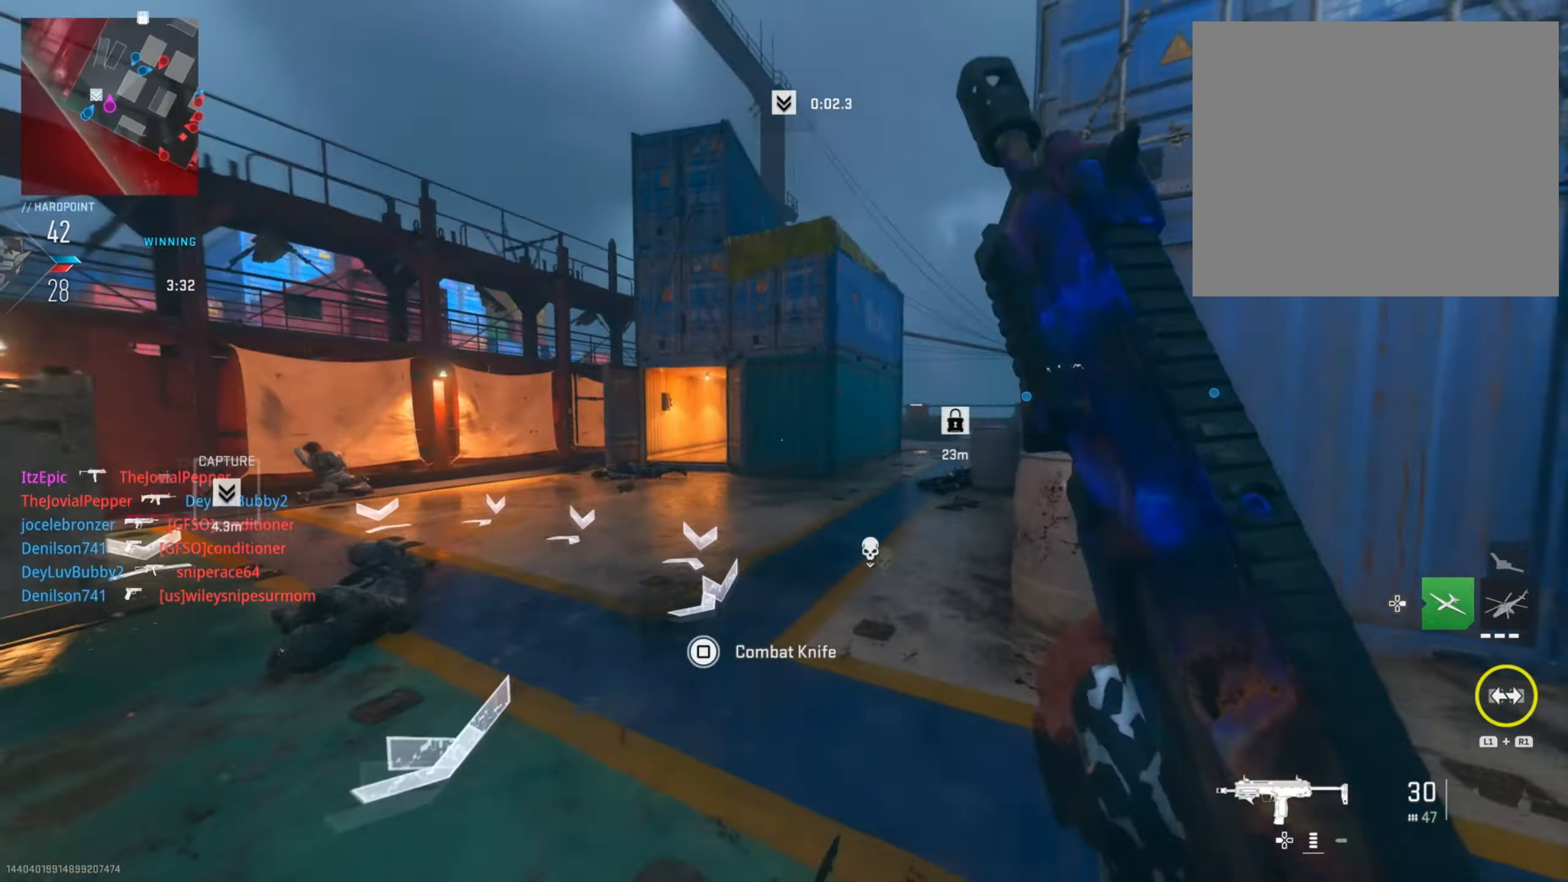
{"buttons": [], "left_stick": "up-right", "right_stick": "right", "events": [[34, "right_stick", "right"], [67, "left_stick", "up-right"], [201, "right_stick", "center"], [384, "R3", "down"], [418, "right_stick", "right"], [484, "R3", "up"]]}
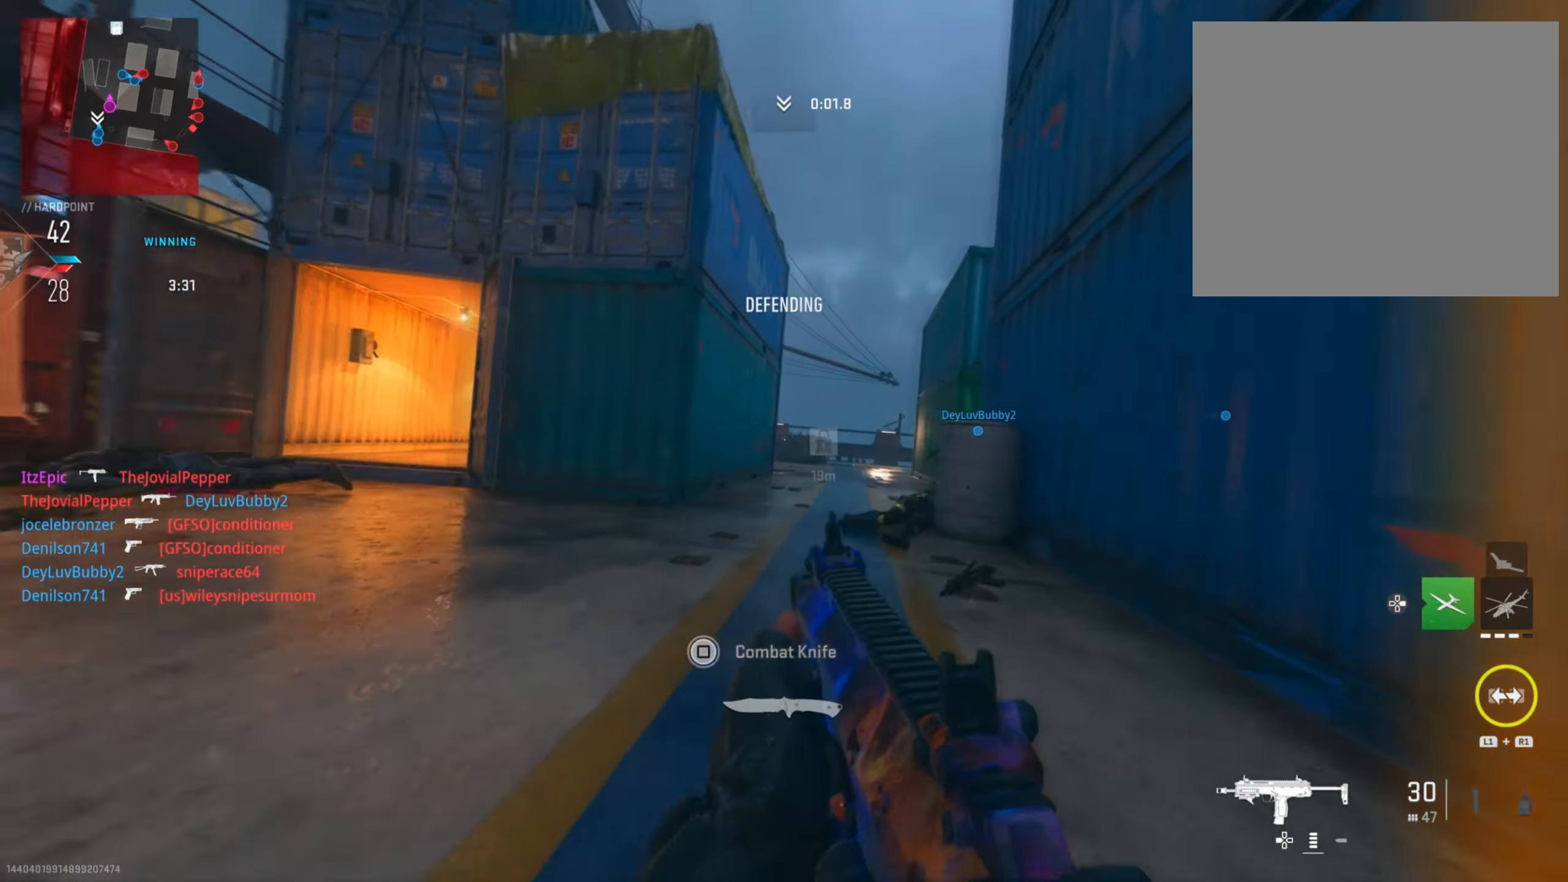
{"buttons": ["R3"], "left_stick": "up-left", "right_stick": "center", "events": [[100, "right_stick", "center"], [284, "left_stick", "up-left"], [384, "R3", "down"]]}
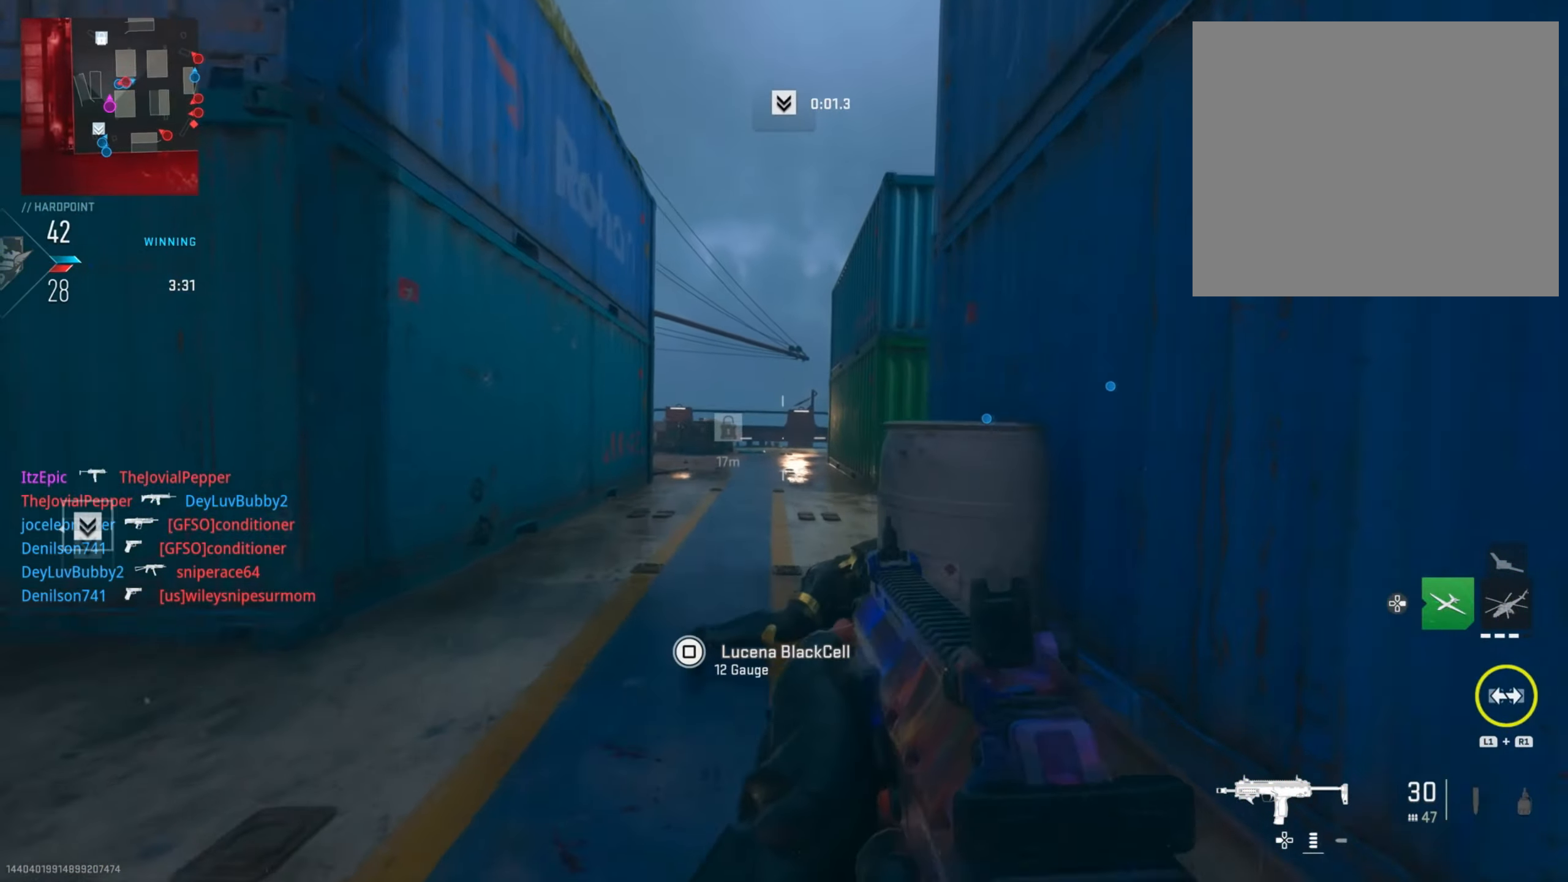
{"buttons": ["L2"], "left_stick": "left", "right_stick": "down-left", "events": [[16, "R3", "up"], [167, "right_stick", "down-right"], [300, "R3", "down"], [384, "L2", "down"], [400, "R3", "up"], [400, "left_stick", "left"], [450, "right_stick", "down-left"]]}
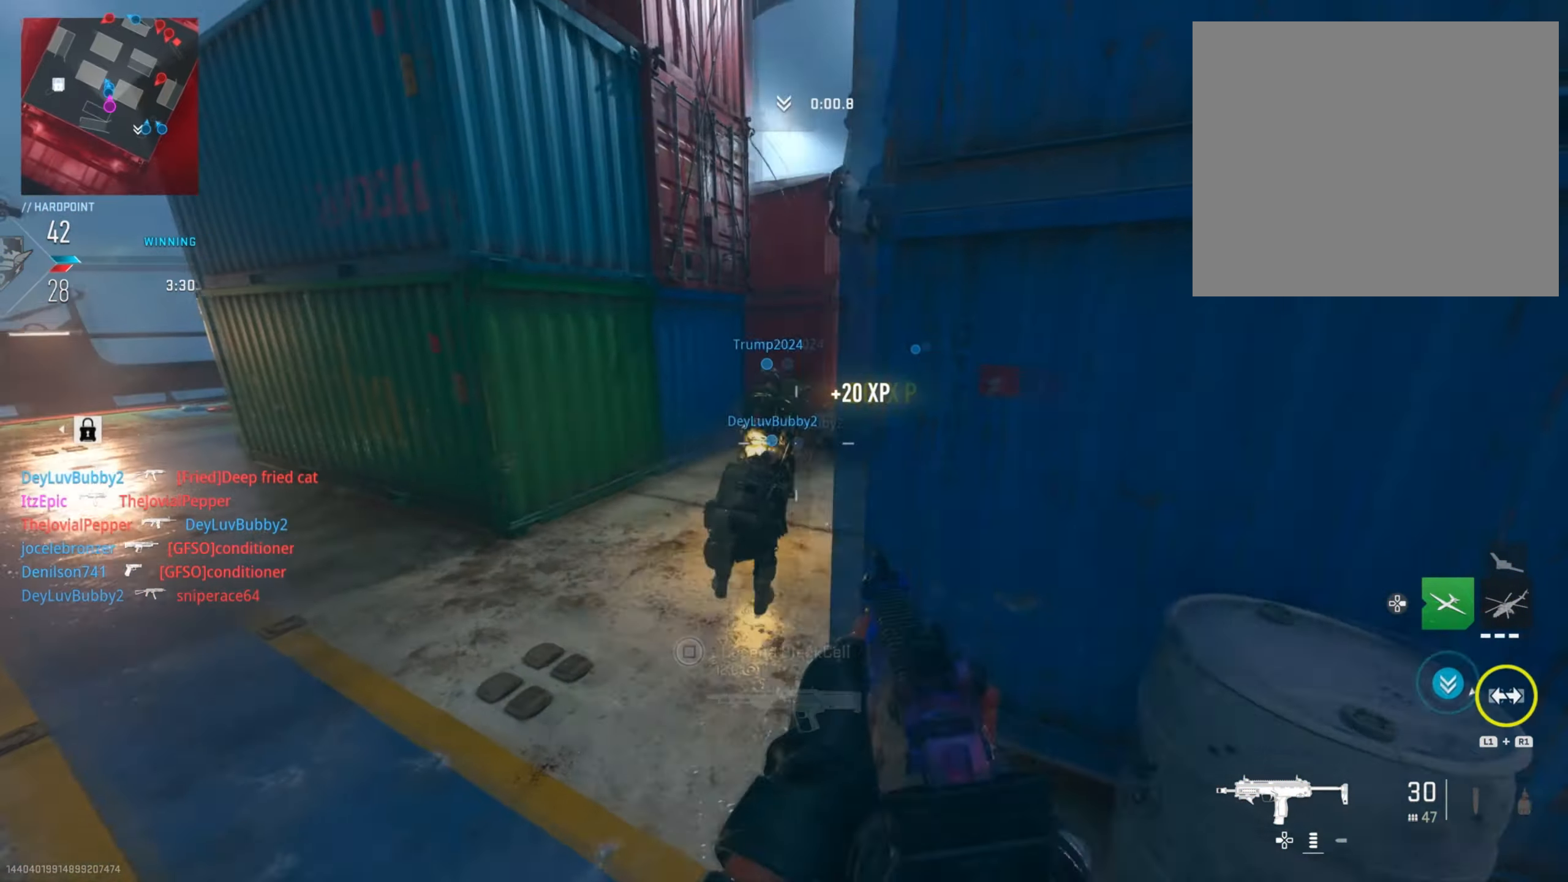
{"buttons": [], "left_stick": "left", "right_stick": "down-left", "events": [[17, "R2", "down"], [67, "left_stick", "down-left"], [100, "right_stick", "right"], [251, "right_stick", "up-right"], [417, "L2", "up"], [417, "R2", "up"], [434, "left_stick", "left"], [451, "right_stick", "down-left"]]}
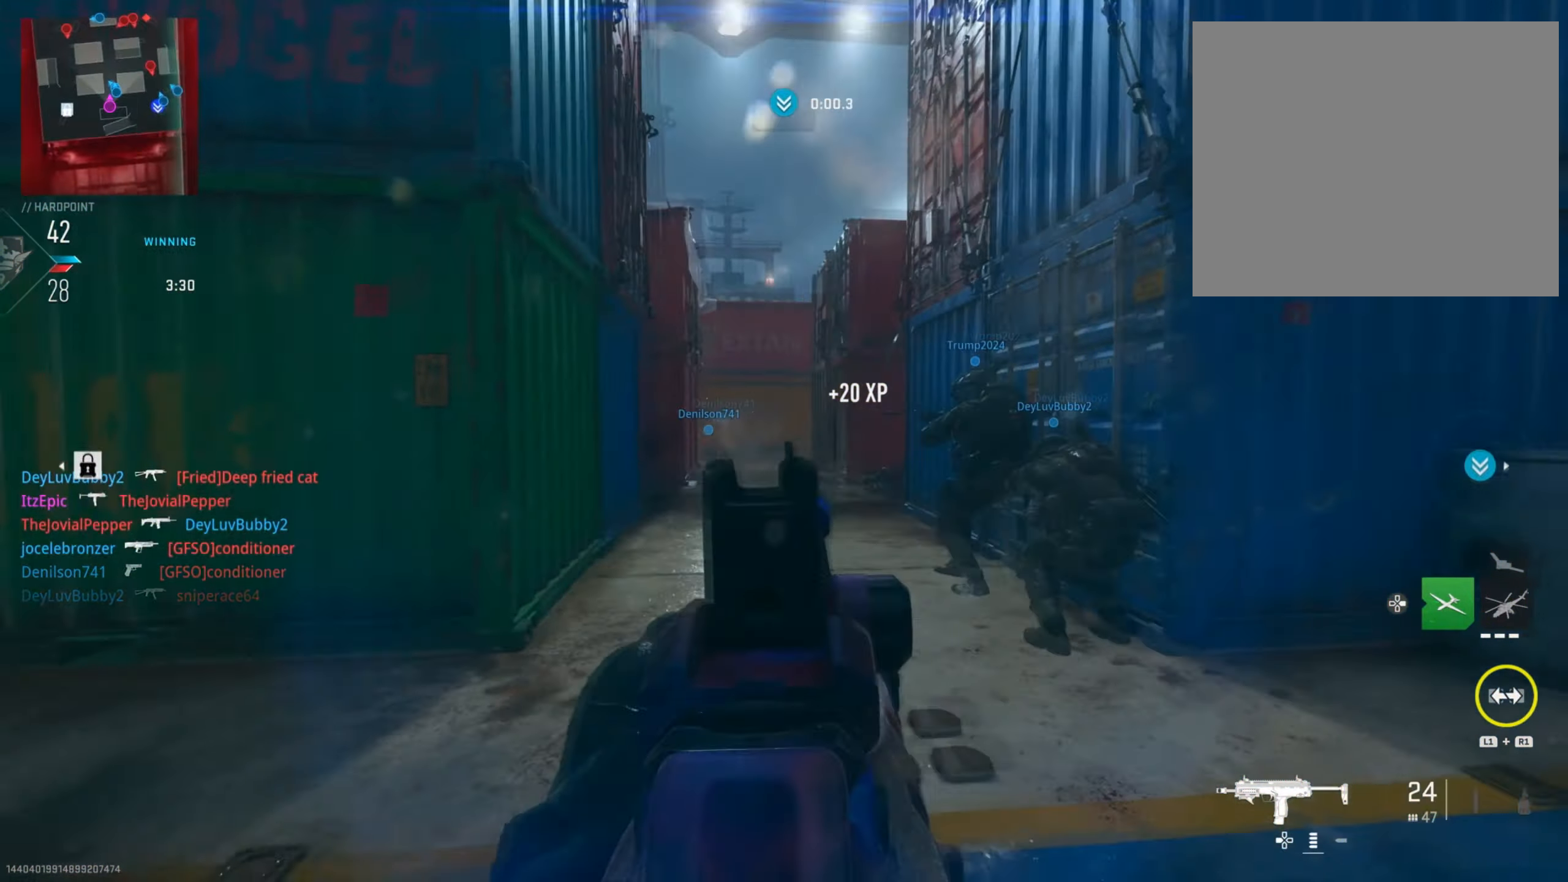
{"buttons": [], "left_stick": "up-left", "right_stick": "center", "events": [[83, "right_stick", "left"], [233, "left_stick", "up-left"], [283, "right_stick", "center"], [350, "SQUARE", "down"], [450, "SQUARE", "up"]]}
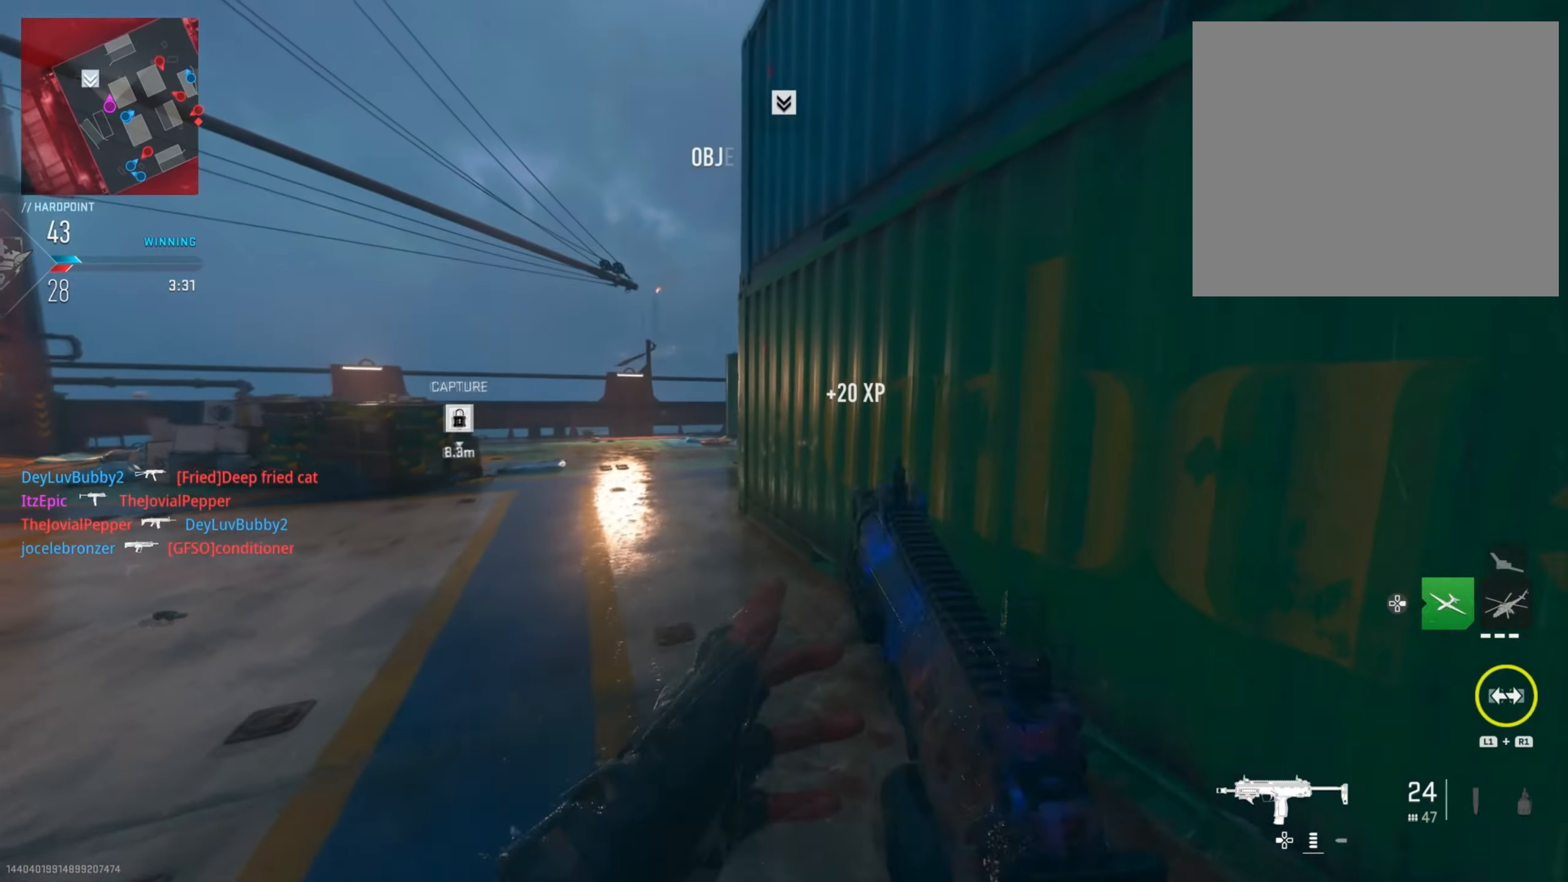
{"buttons": [], "left_stick": "up-left", "right_stick": "center", "events": [[34, "left_stick", "up"], [134, "left_stick", "up-left"]]}
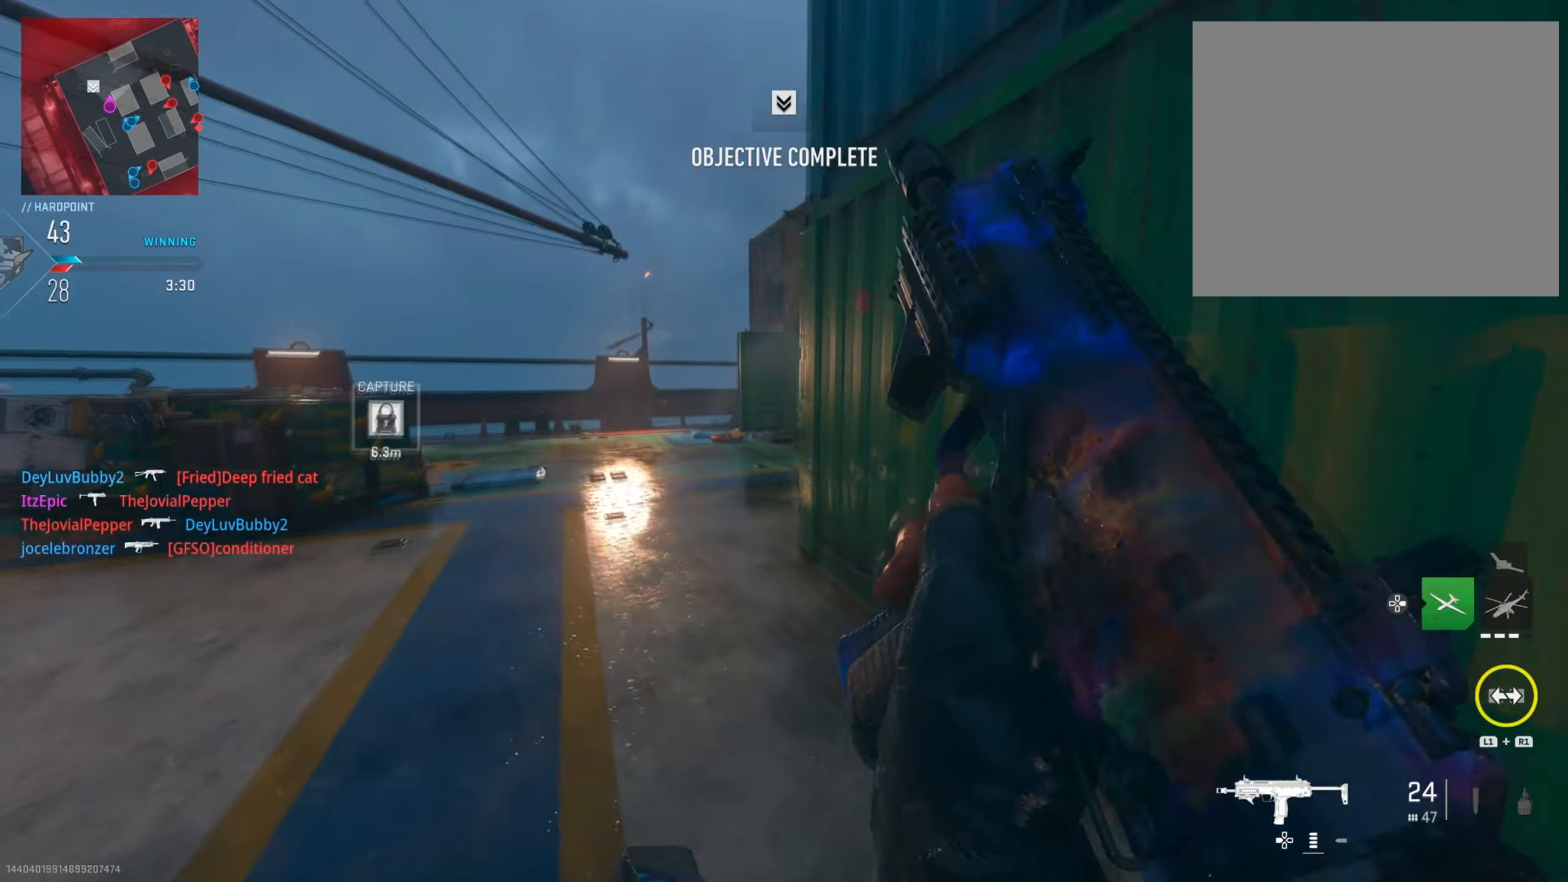
{"buttons": [], "left_stick": "up-left", "right_stick": "right", "events": [[17, "right_stick", "right"], [267, "right_stick", "center"], [350, "right_stick", "right"], [367, "DPAD_RIGHT", "down"], [501, "DPAD_RIGHT", "up"]]}
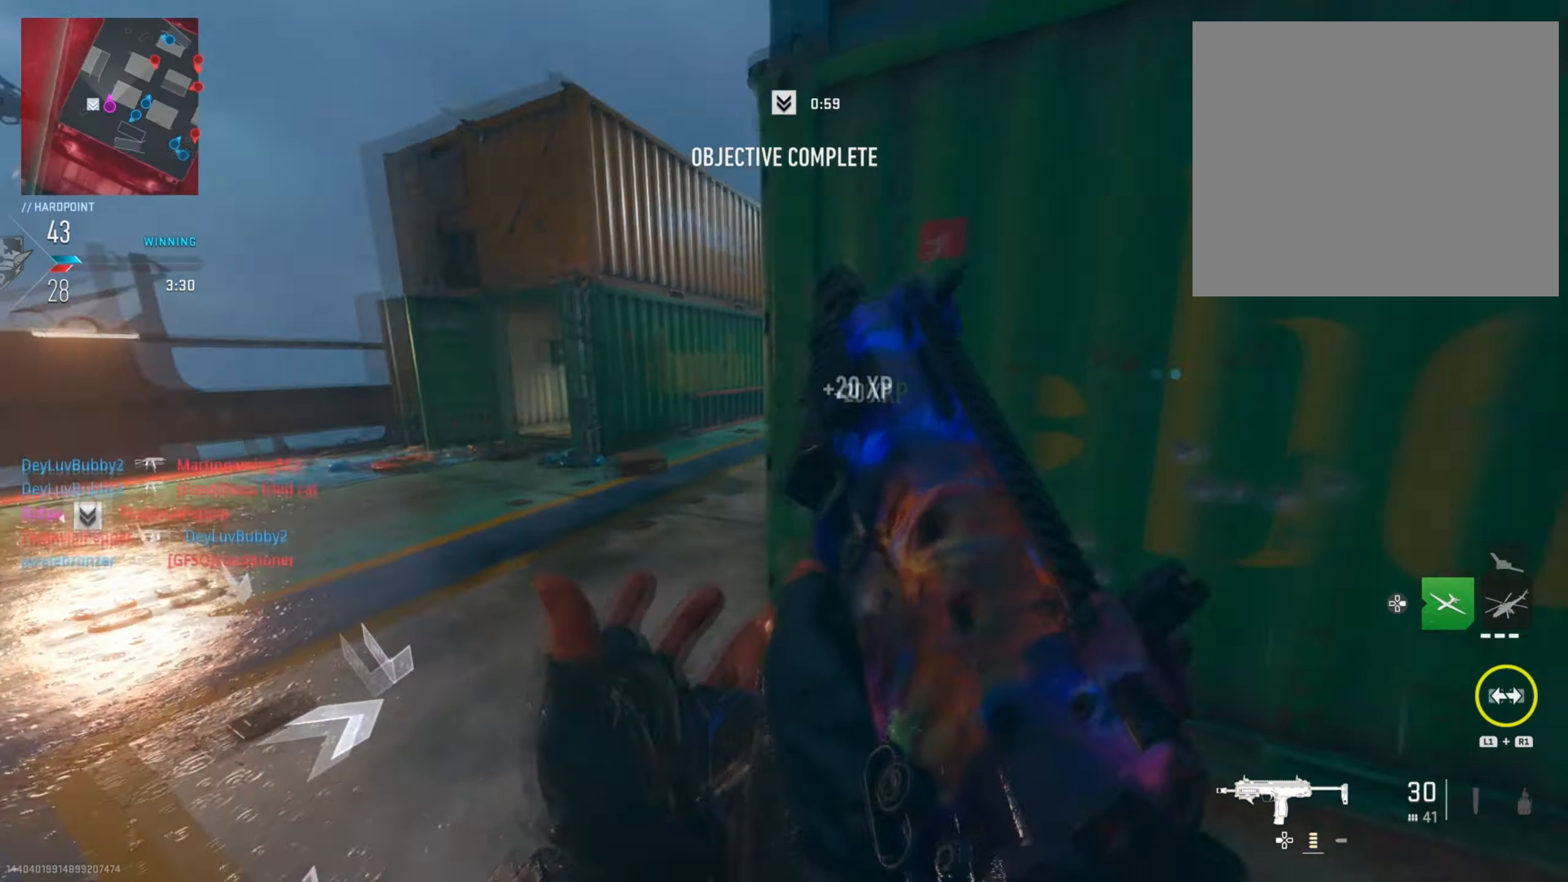
{"buttons": [], "left_stick": "up", "right_stick": "center", "events": [[16, "right_stick", "center"], [133, "left_stick", "up"], [233, "right_stick", "right"], [450, "right_stick", "center"]]}
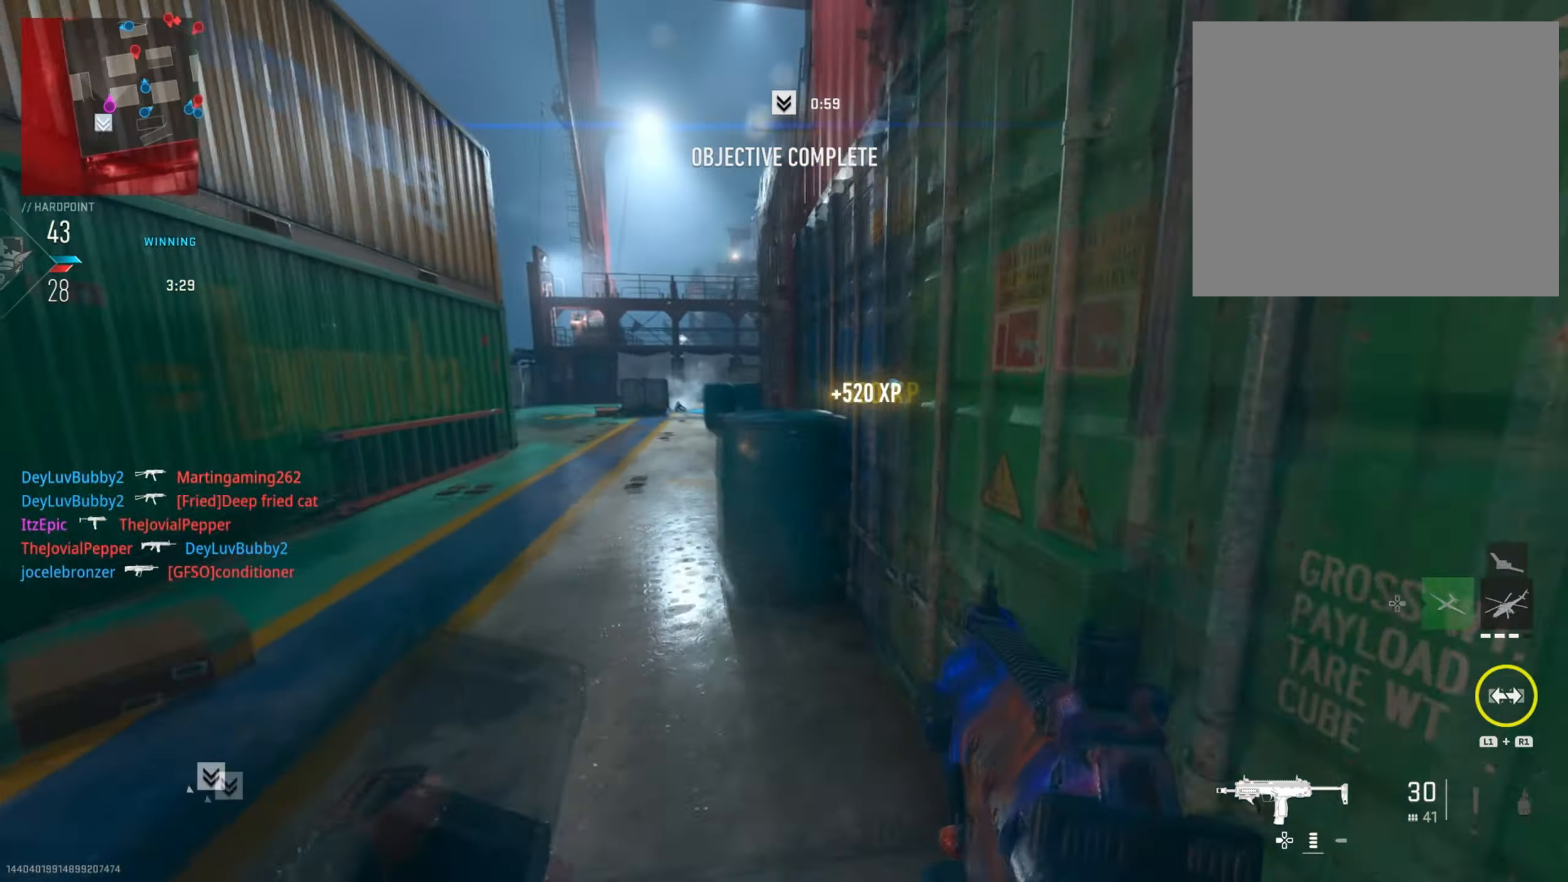
{"buttons": [], "left_stick": "up", "right_stick": "right", "events": [[67, "left_stick", "up-left"], [267, "right_stick", "right"], [300, "left_stick", "up"]]}
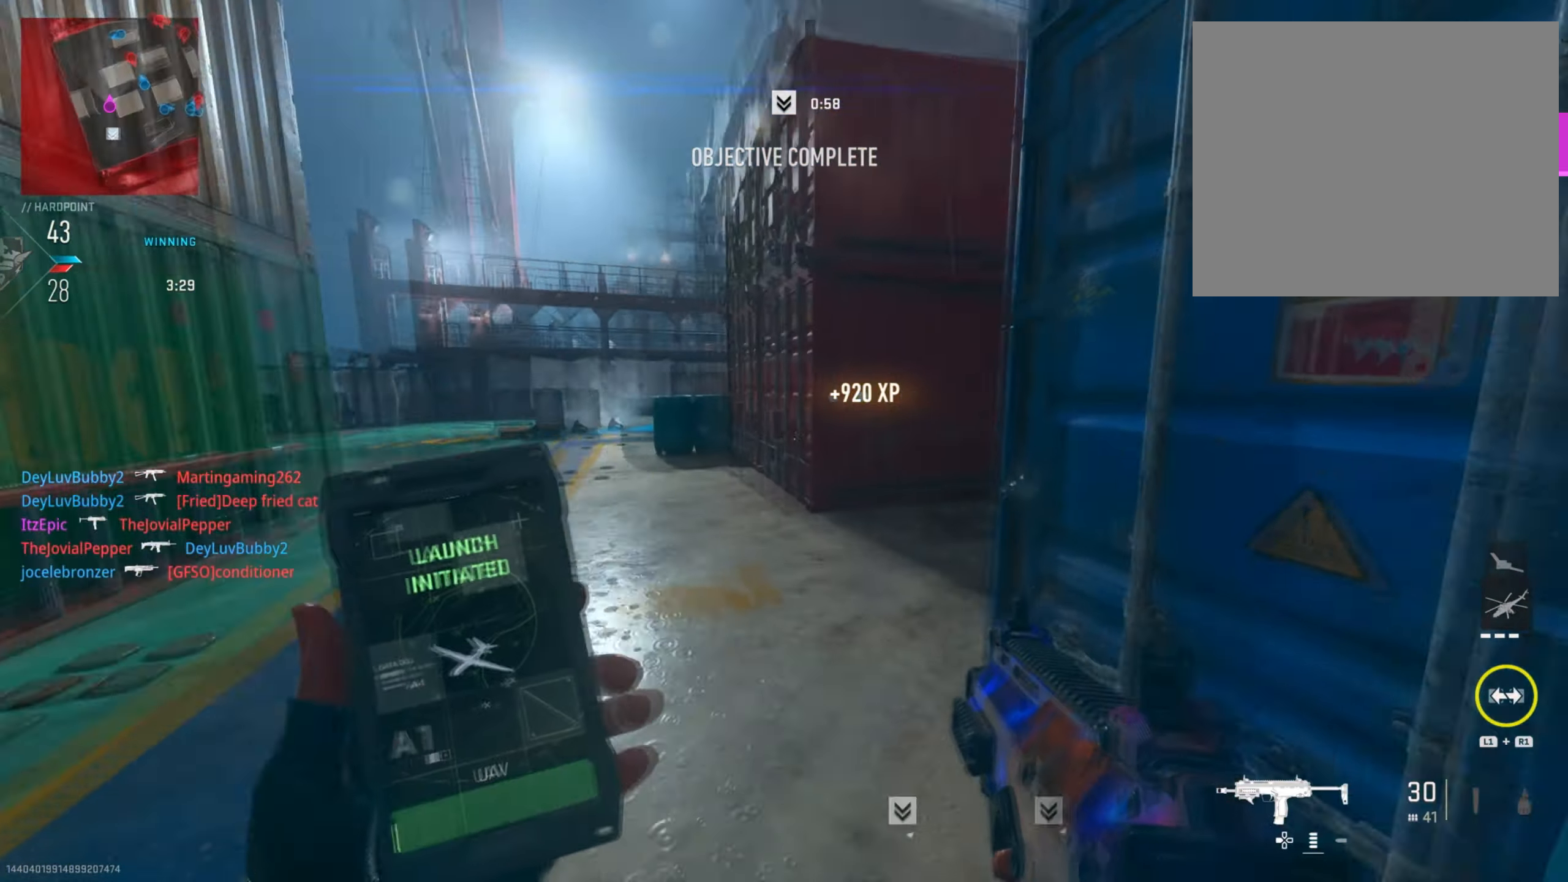
{"buttons": [], "left_stick": "up", "right_stick": "center", "events": [[450, "right_stick", "center"]]}
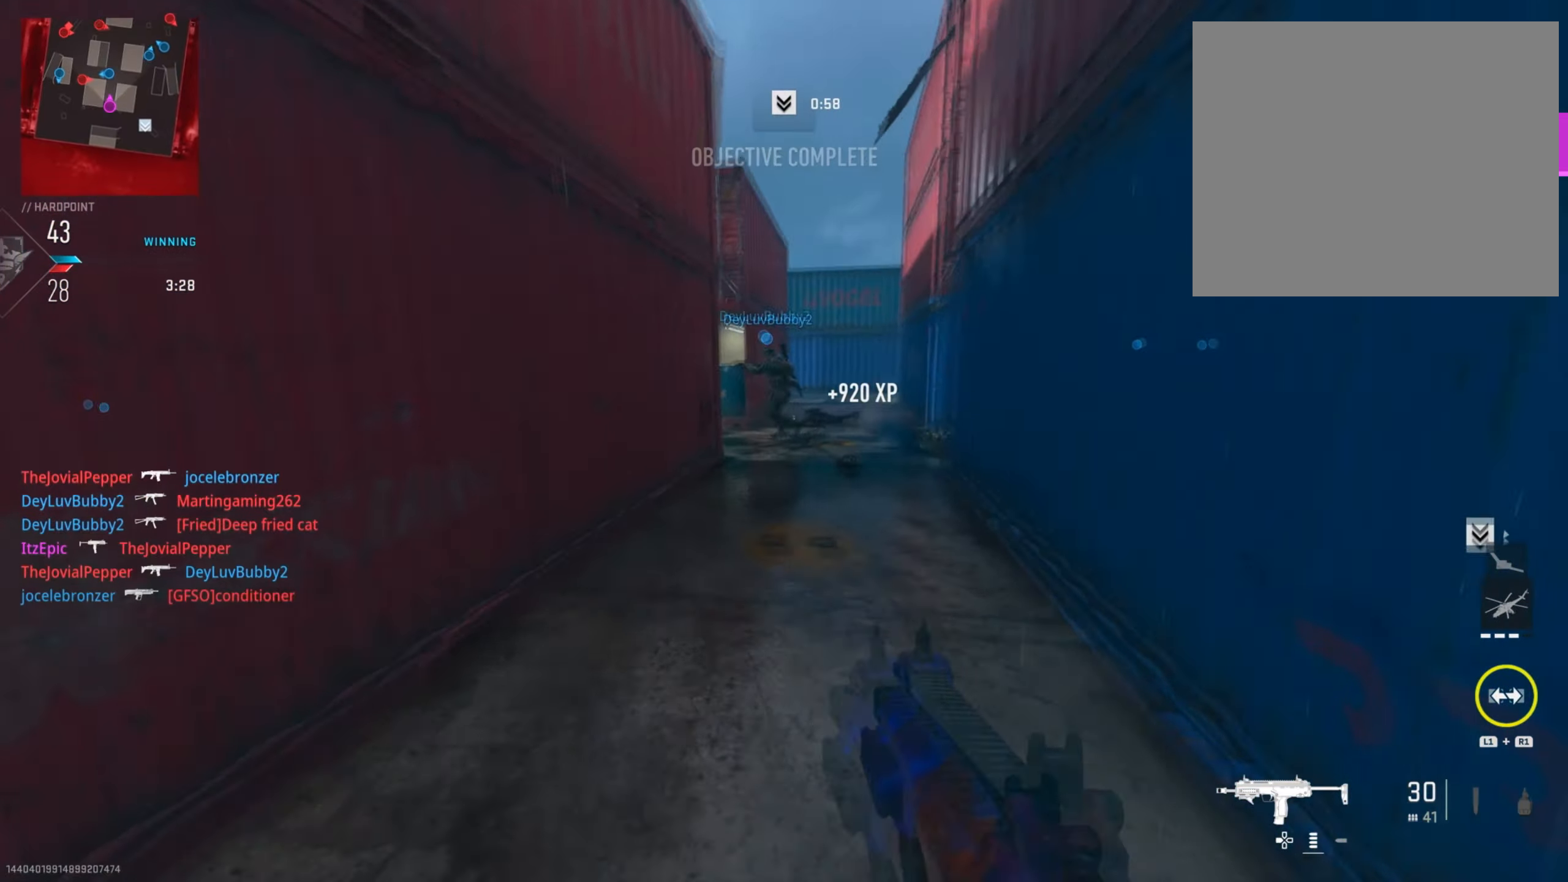
{"buttons": ["L2"], "left_stick": "up-right", "right_stick": "center", "events": [[284, "left_stick", "up-right"], [317, "right_stick", "up"], [334, "L2", "down"], [417, "right_stick", "center"]]}
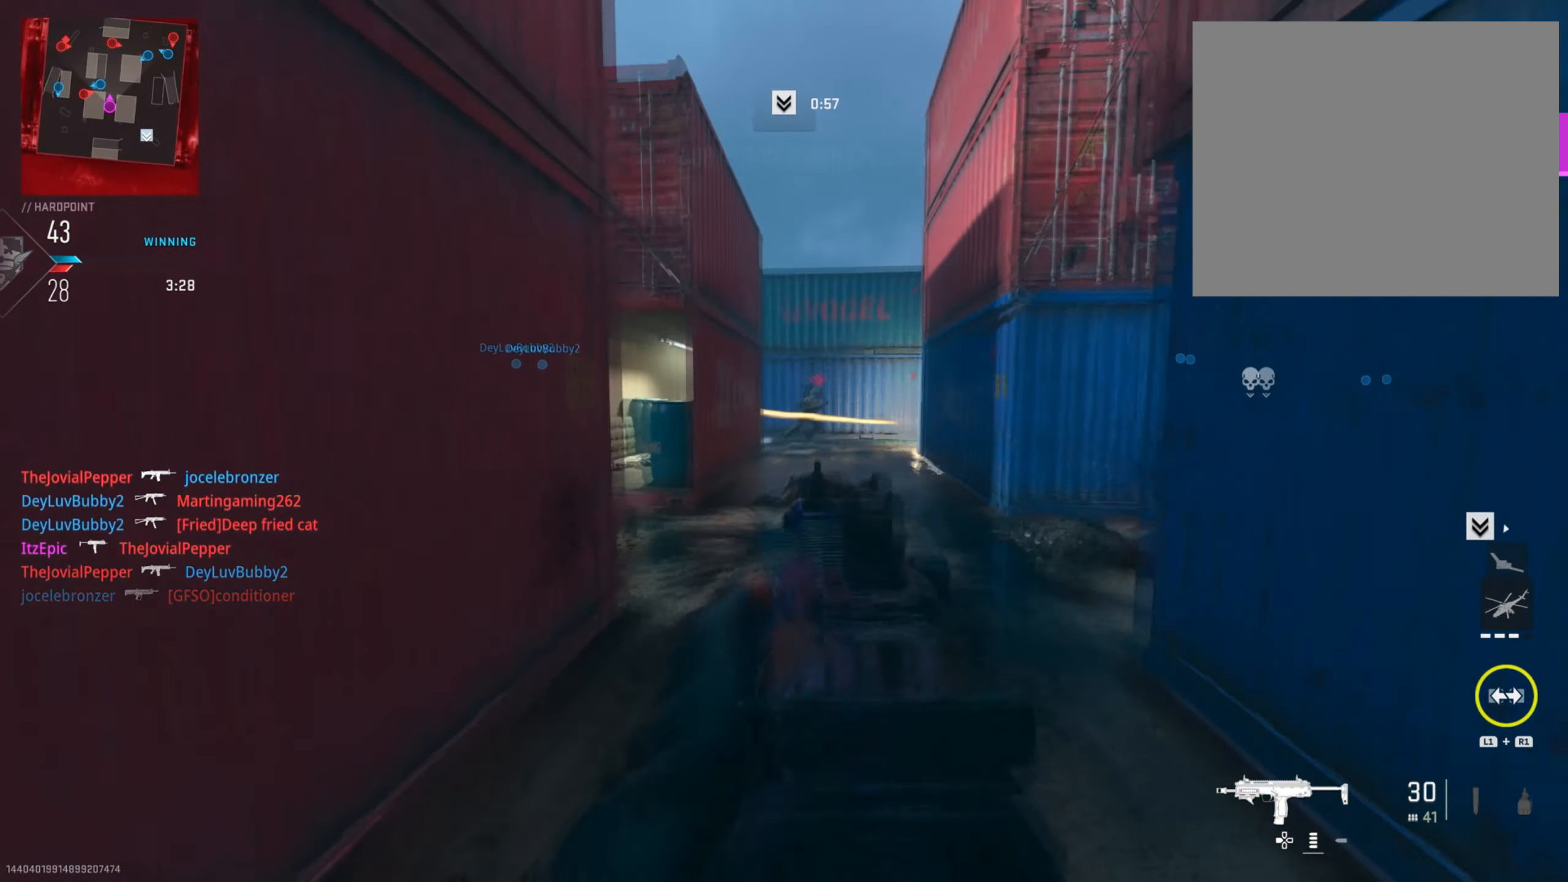
{"buttons": ["L2"], "left_stick": "down-left", "right_stick": "down-right", "events": [[16, "right_stick", "right"], [83, "left_stick", "right"], [116, "right_stick", "up-right"], [166, "R2", "down"], [300, "left_stick", "down-left"], [317, "right_stick", "down-right"], [500, "R2", "up"]]}
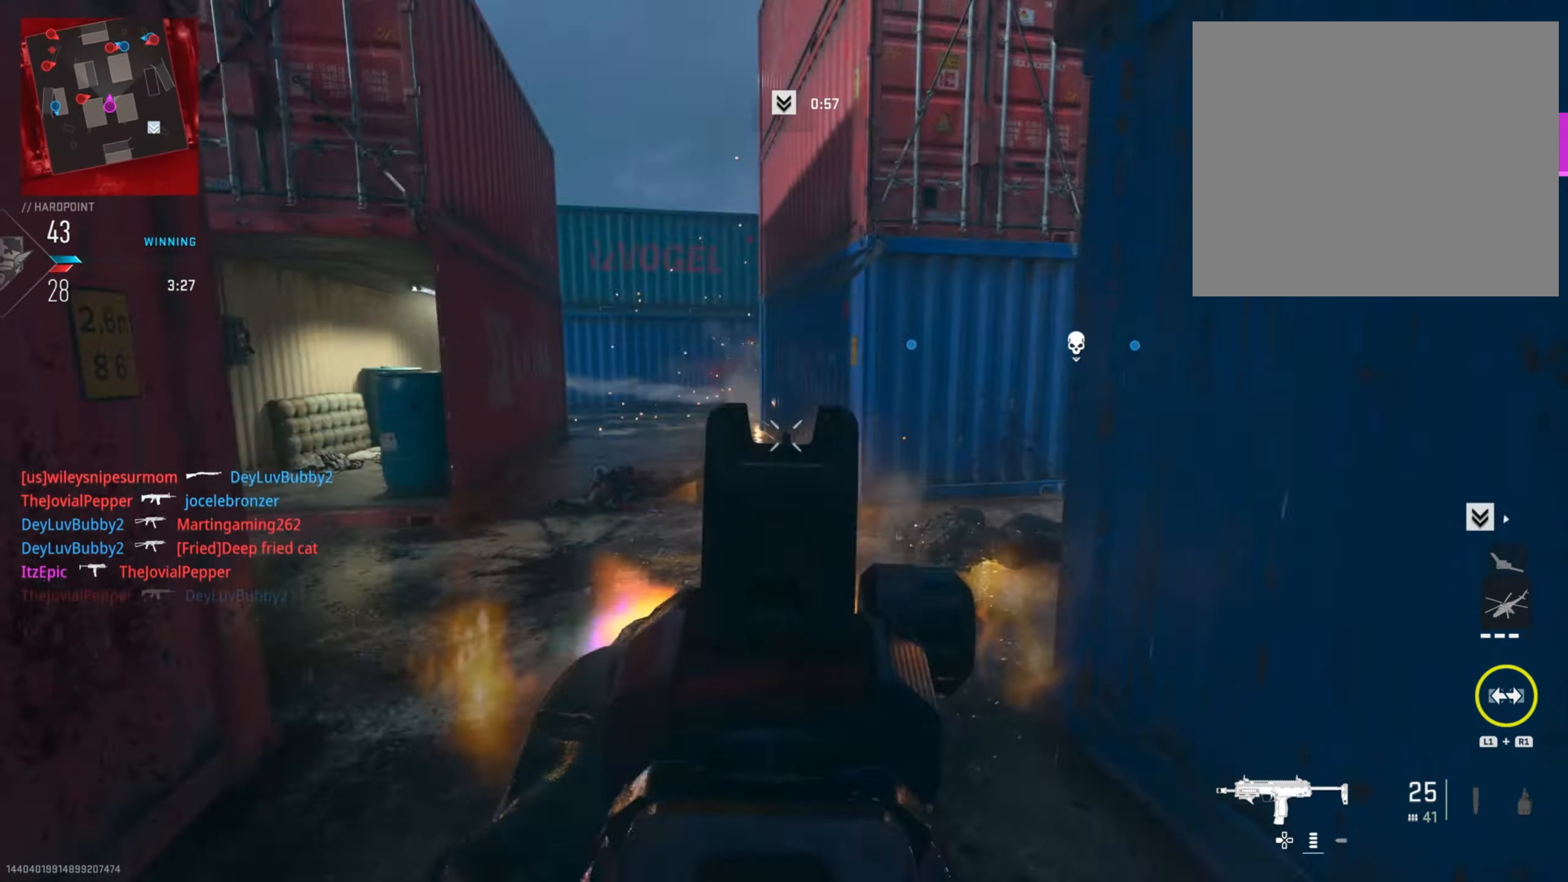
{"buttons": [], "left_stick": "up-left", "right_stick": "up", "events": [[67, "L2", "up"], [67, "right_stick", "left"], [200, "left_stick", "down-right"], [267, "R1", "down"], [284, "right_stick", "up-right"], [350, "right_stick", "center"], [400, "R1", "up"], [400, "left_stick", "up-left"], [451, "right_stick", "up"]]}
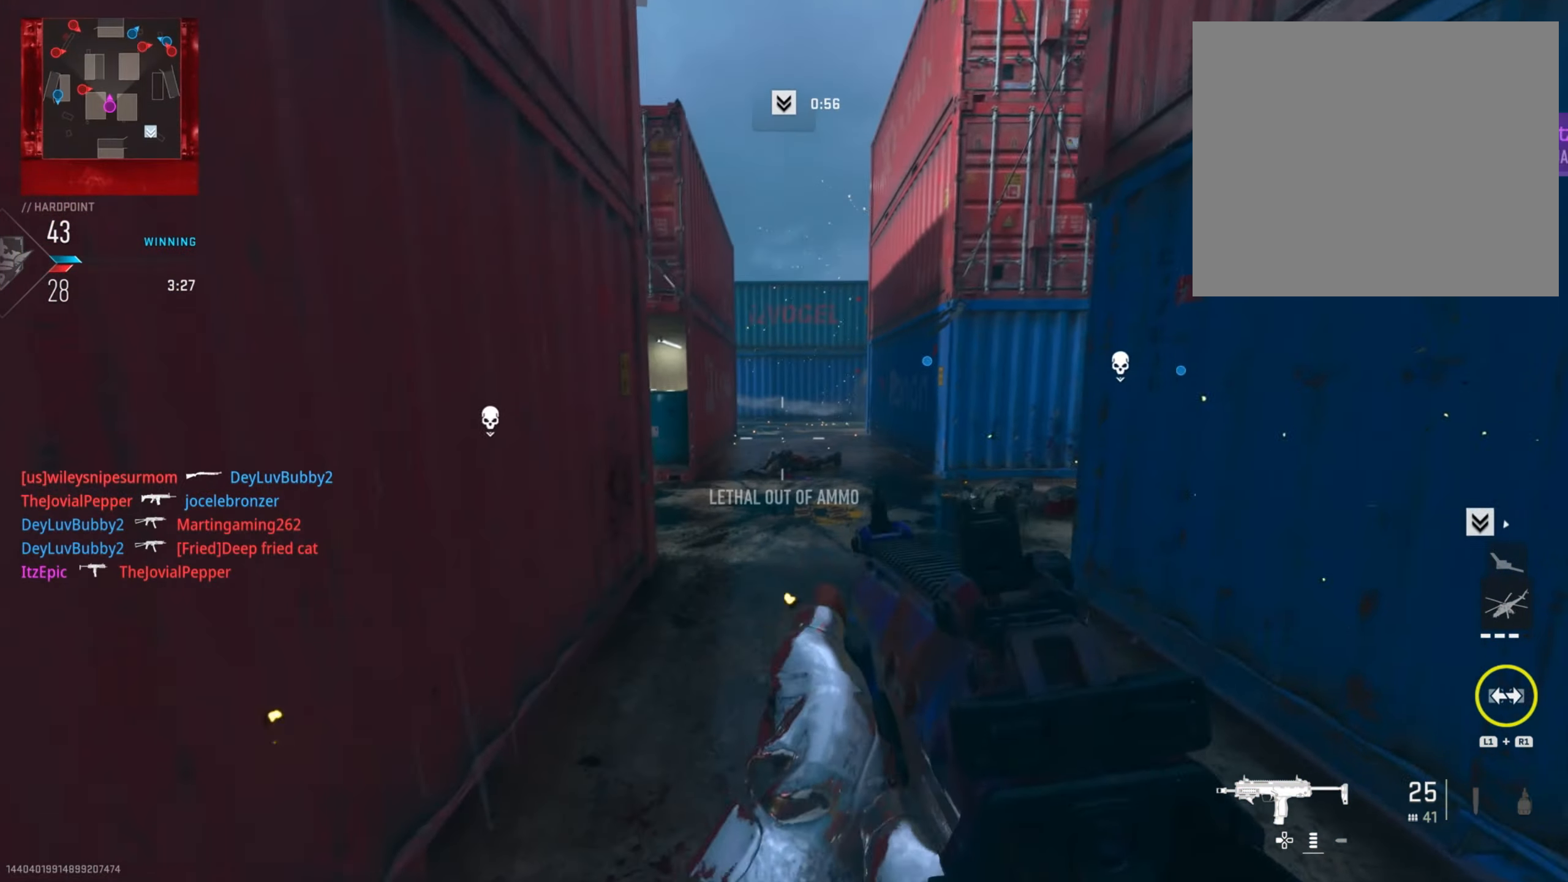
{"buttons": [], "left_stick": "up", "right_stick": "left", "events": [[83, "left_stick", "down"], [100, "right_stick", "left"], [333, "left_stick", "left"], [417, "left_stick", "up"]]}
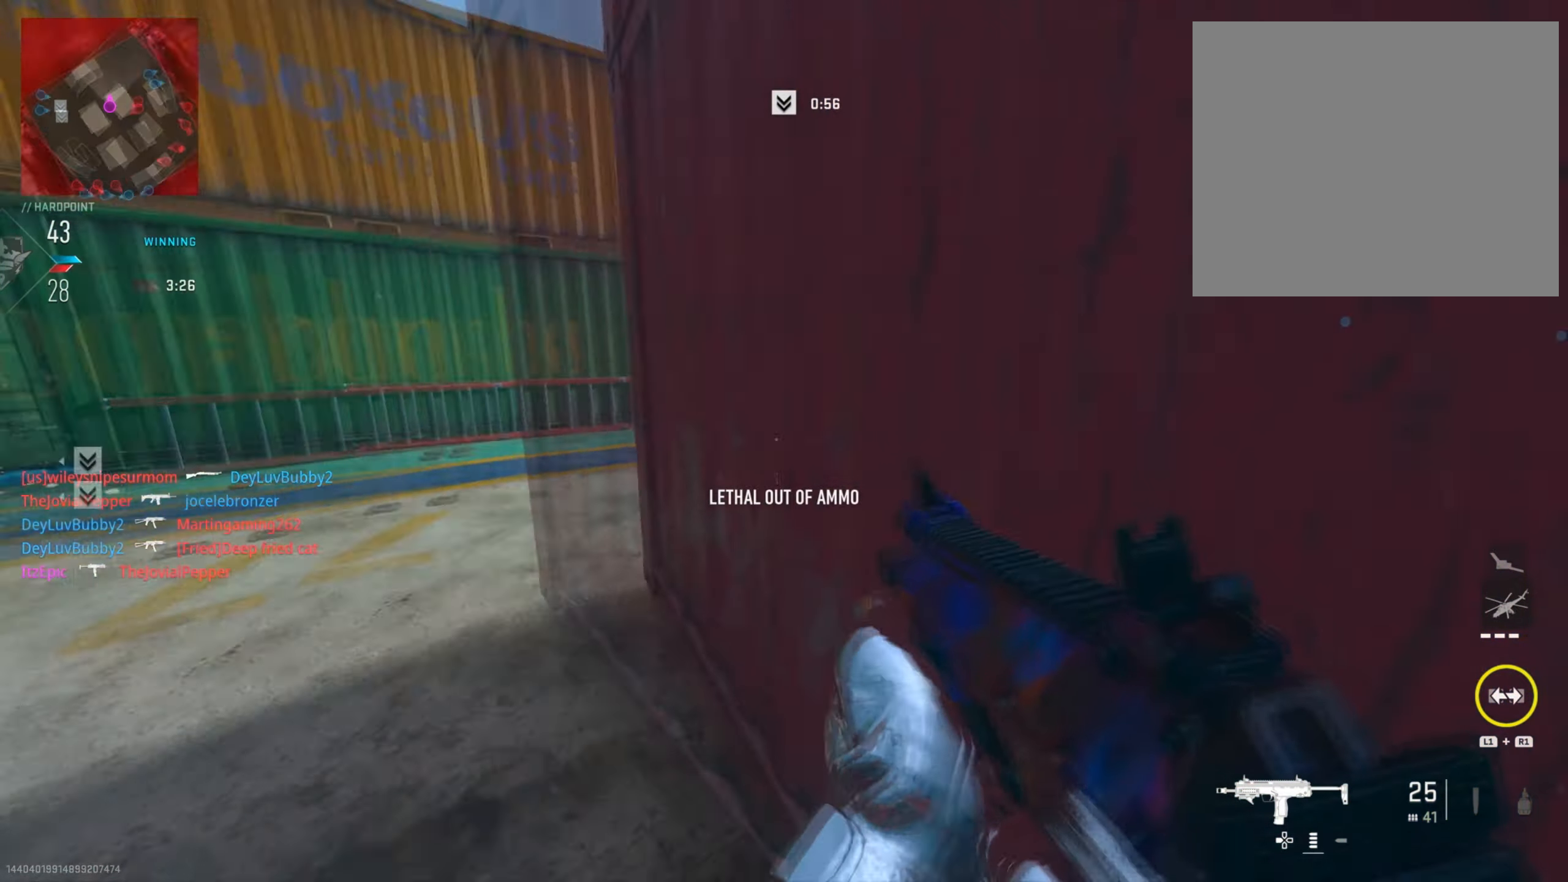
{"buttons": [], "left_stick": "right", "right_stick": "right", "events": [[50, "right_stick", "right"], [484, "left_stick", "right"]]}
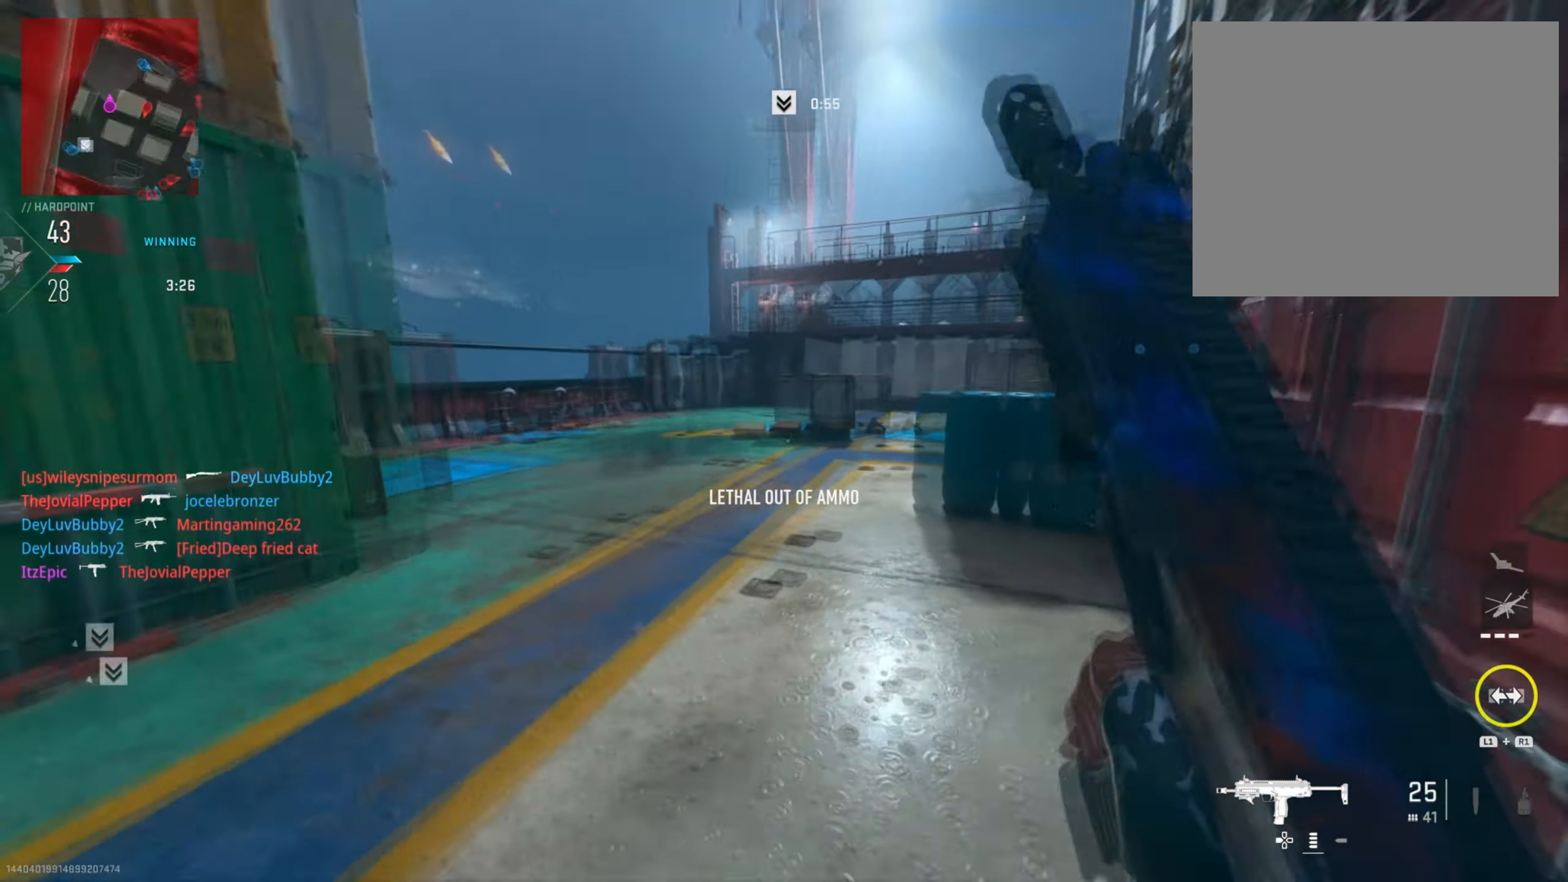
{"buttons": [], "left_stick": "right", "right_stick": "up-left", "events": [[150, "left_stick", "up-right"], [216, "right_stick", "center"], [266, "right_stick", "right"], [300, "left_stick", "right"], [350, "right_stick", "center"], [433, "right_stick", "up-left"]]}
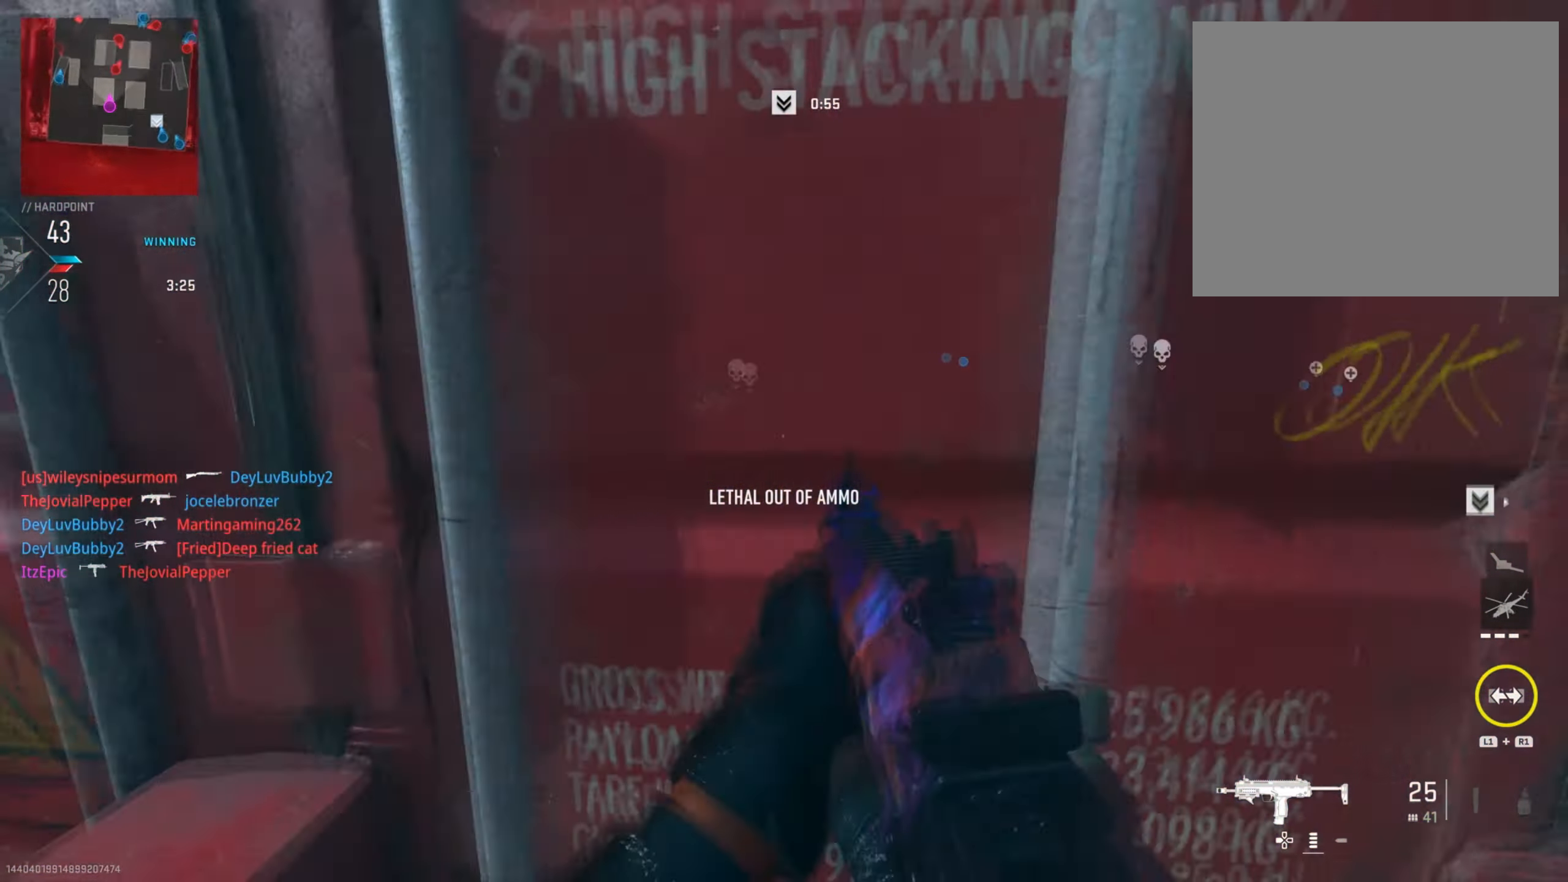
{"buttons": ["L2", "R2"], "left_stick": "up-right", "right_stick": "up-left", "events": [[49, "right_stick", "right"], [149, "left_stick", "up-right"], [166, "right_stick", "center"], [233, "L2", "down"], [283, "right_stick", "up-right"], [400, "R2", "down"], [433, "right_stick", "up-left"]]}
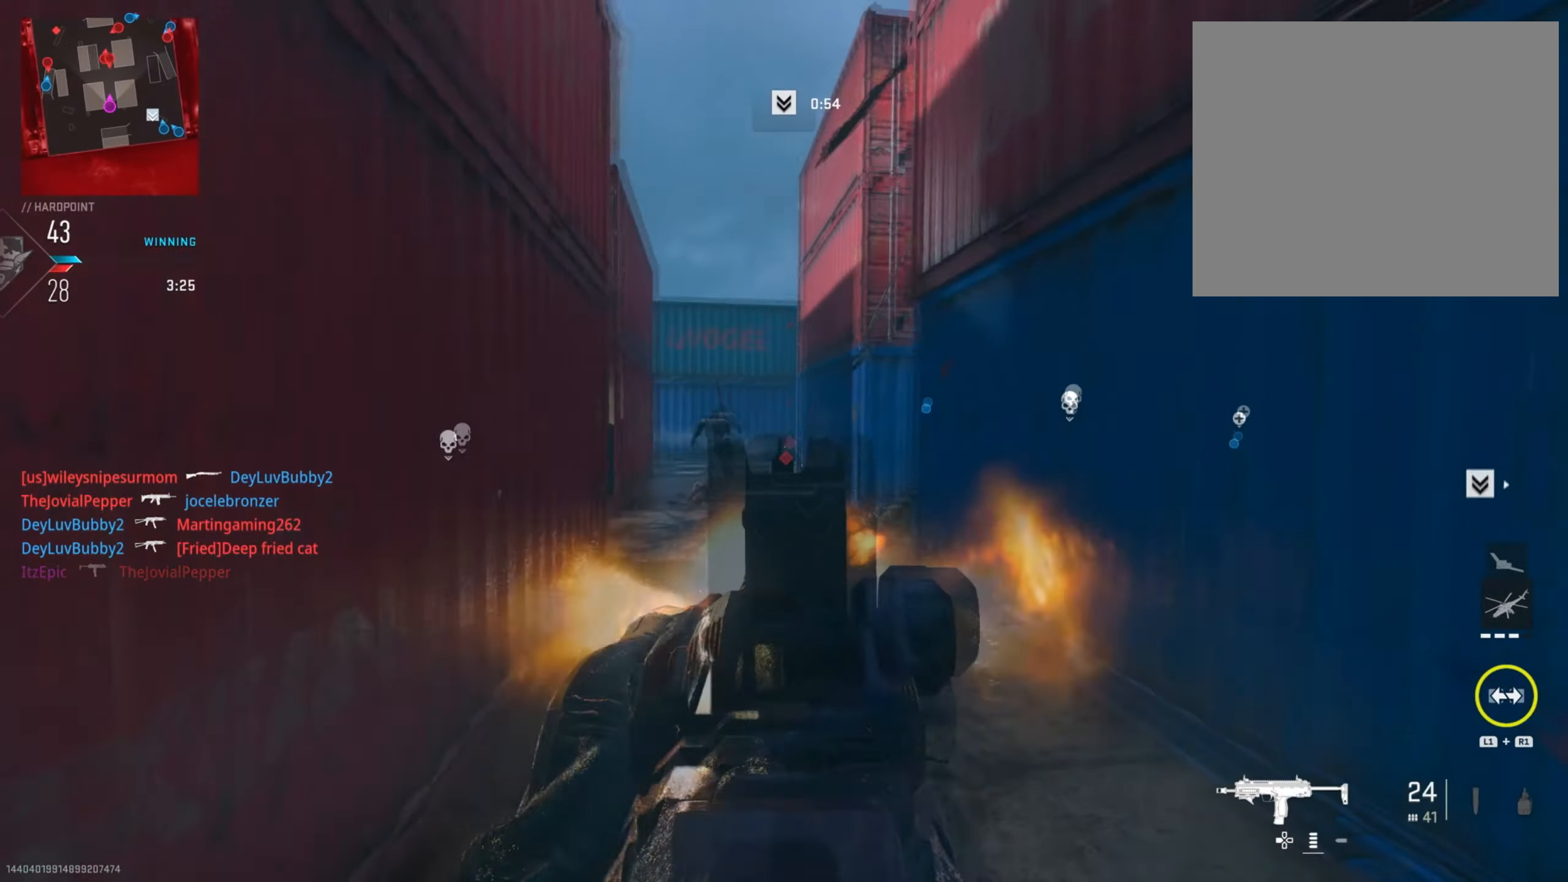
{"buttons": ["L2", "R2"], "left_stick": "down-left", "right_stick": "down-right", "events": [[17, "right_stick", "left"], [100, "left_stick", "down"], [200, "right_stick", "right"], [300, "right_stick", "down"], [417, "left_stick", "down-left"], [484, "right_stick", "down-right"]]}
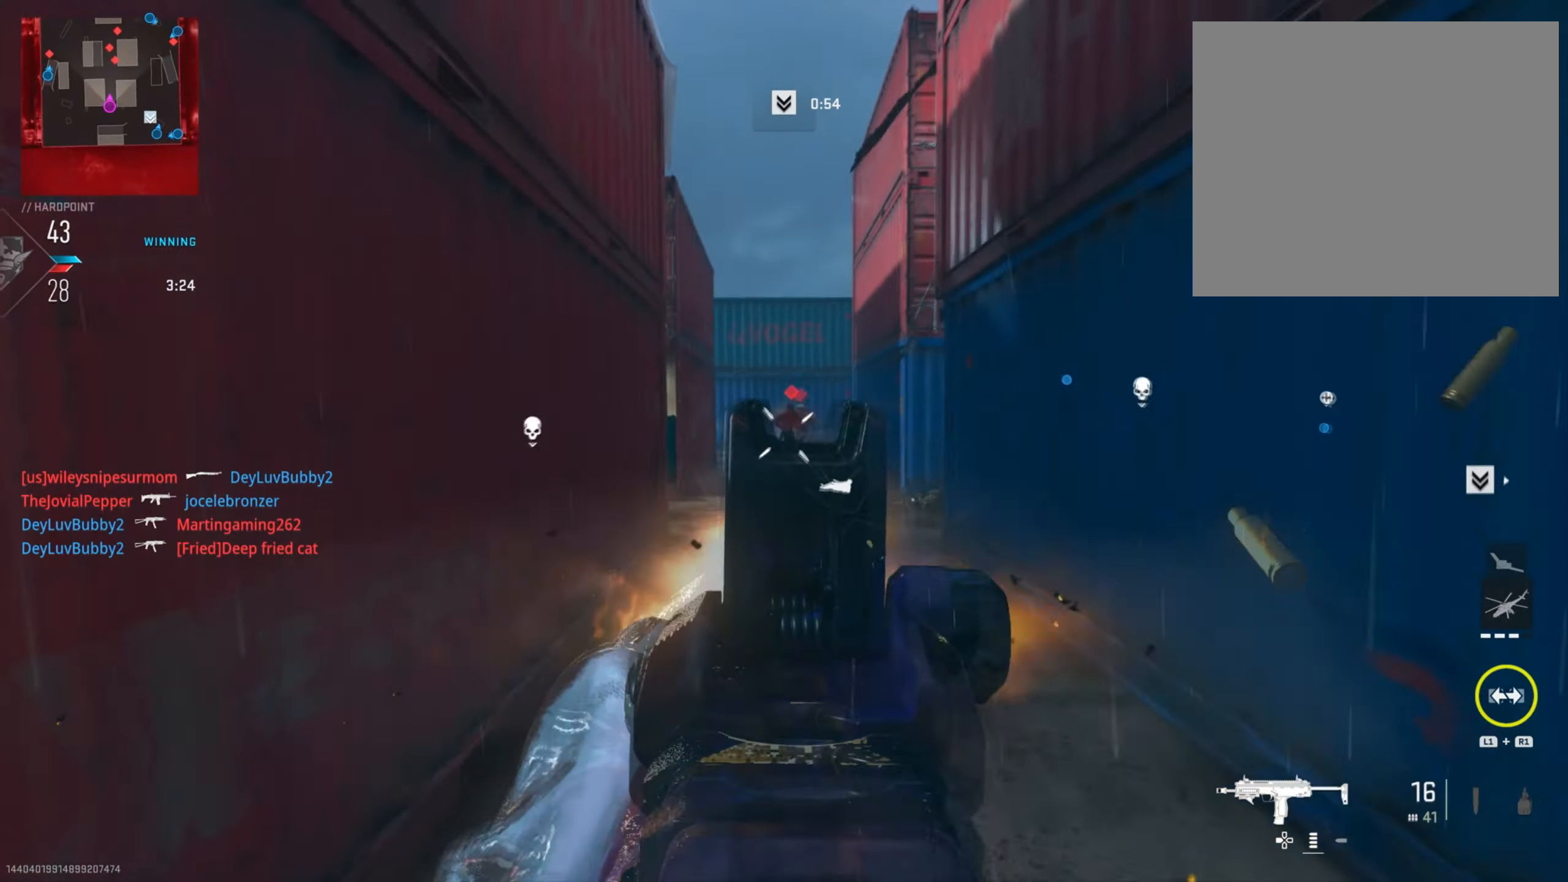
{"buttons": ["L2", "R2"], "left_stick": "down-left", "right_stick": "center", "events": [[150, "right_stick", "down"], [184, "R3", "down"], [351, "R3", "up"], [351, "right_stick", "right"], [417, "right_stick", "center"]]}
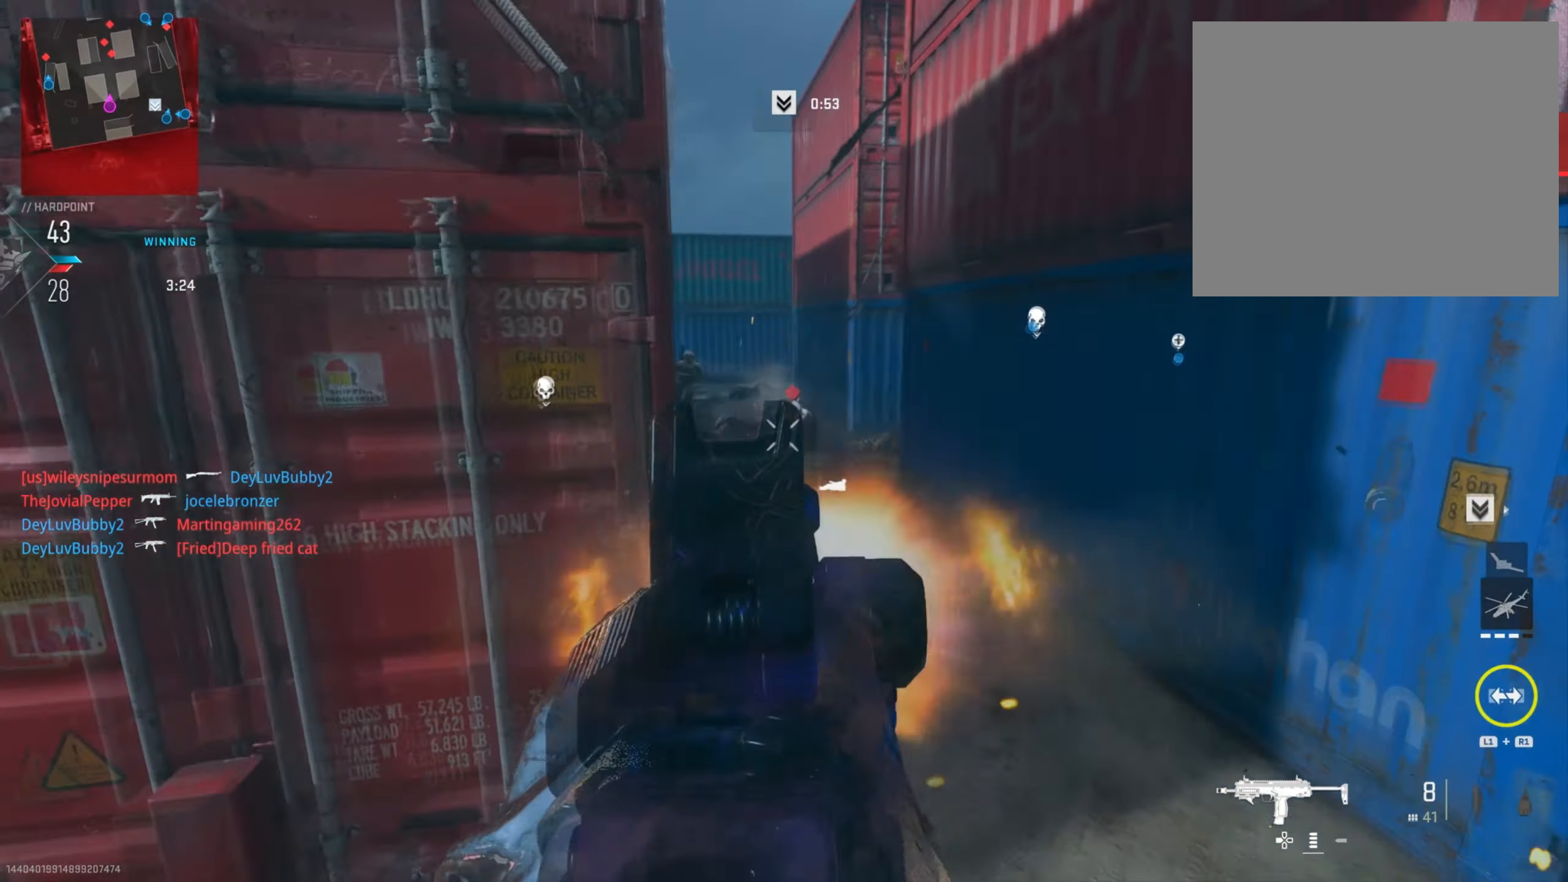
{"buttons": ["L2", "R2"], "left_stick": "down-right", "right_stick": "right", "events": [[17, "left_stick", "down"], [33, "right_stick", "up"], [83, "right_stick", "right"], [183, "right_stick", "center"], [267, "left_stick", "down-left"], [350, "right_stick", "left"], [434, "left_stick", "down-right"], [484, "right_stick", "right"]]}
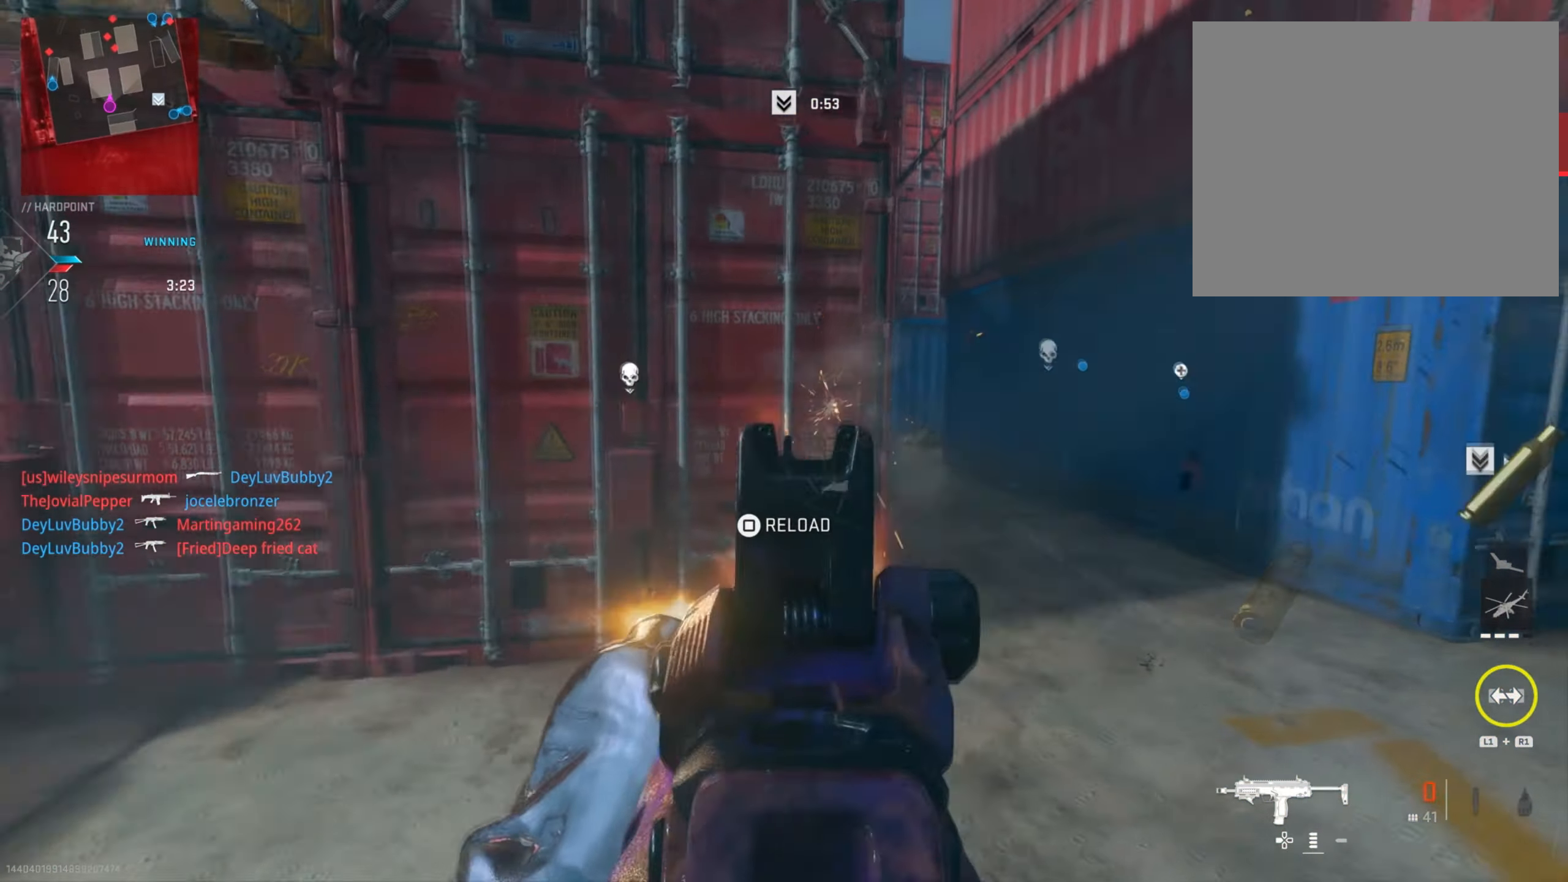
{"buttons": [], "left_stick": "left", "right_stick": "left", "events": [[34, "right_stick", "center"], [84, "R2", "up"], [100, "left_stick", "left"], [117, "L2", "up"], [167, "SQUARE", "down"], [234, "SQUARE", "up"], [301, "right_stick", "down-left"], [384, "right_stick", "left"]]}
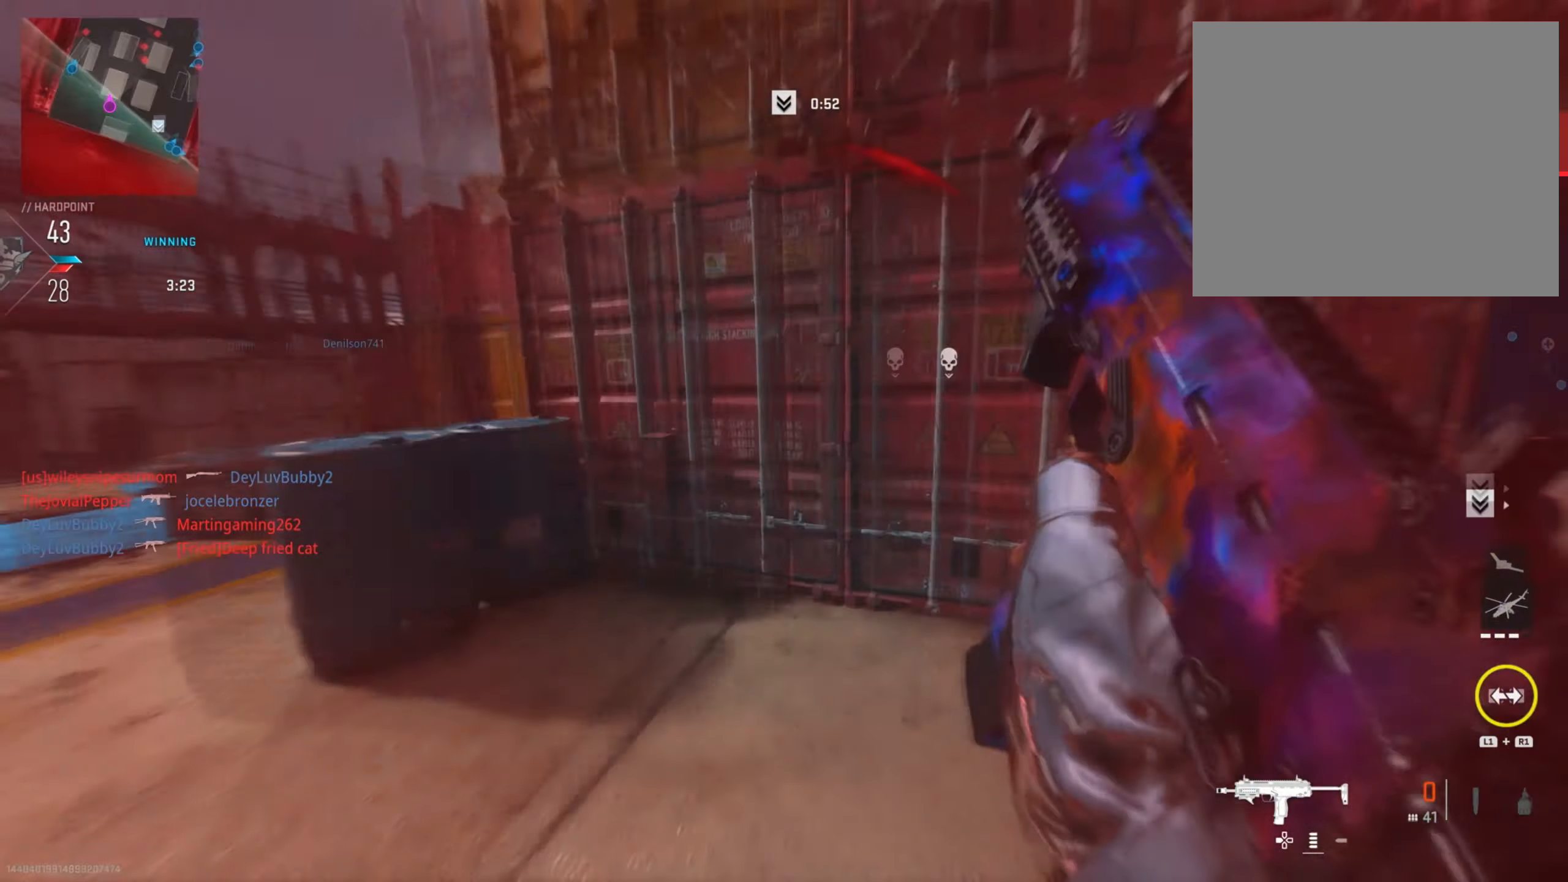
{"buttons": [], "left_stick": "up-right", "right_stick": "right", "events": [[67, "right_stick", "center"], [233, "left_stick", "up"], [367, "left_stick", "up-right"], [467, "right_stick", "right"]]}
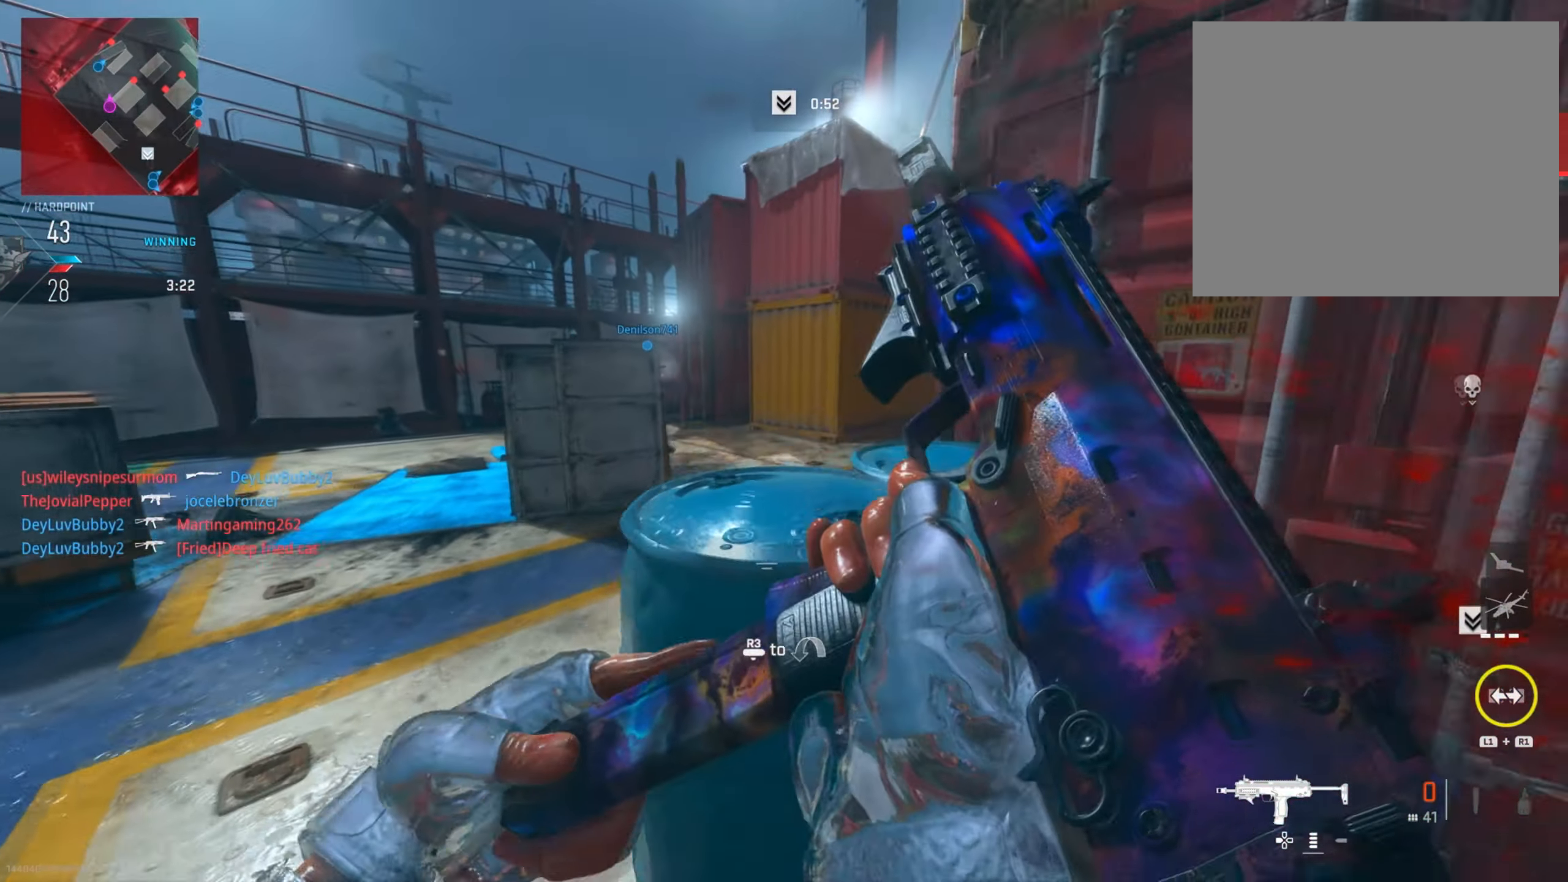
{"buttons": [], "left_stick": "up-right", "right_stick": "center", "events": [[50, "left_stick", "left"], [301, "left_stick", "up"], [384, "right_stick", "center"], [417, "left_stick", "up-right"]]}
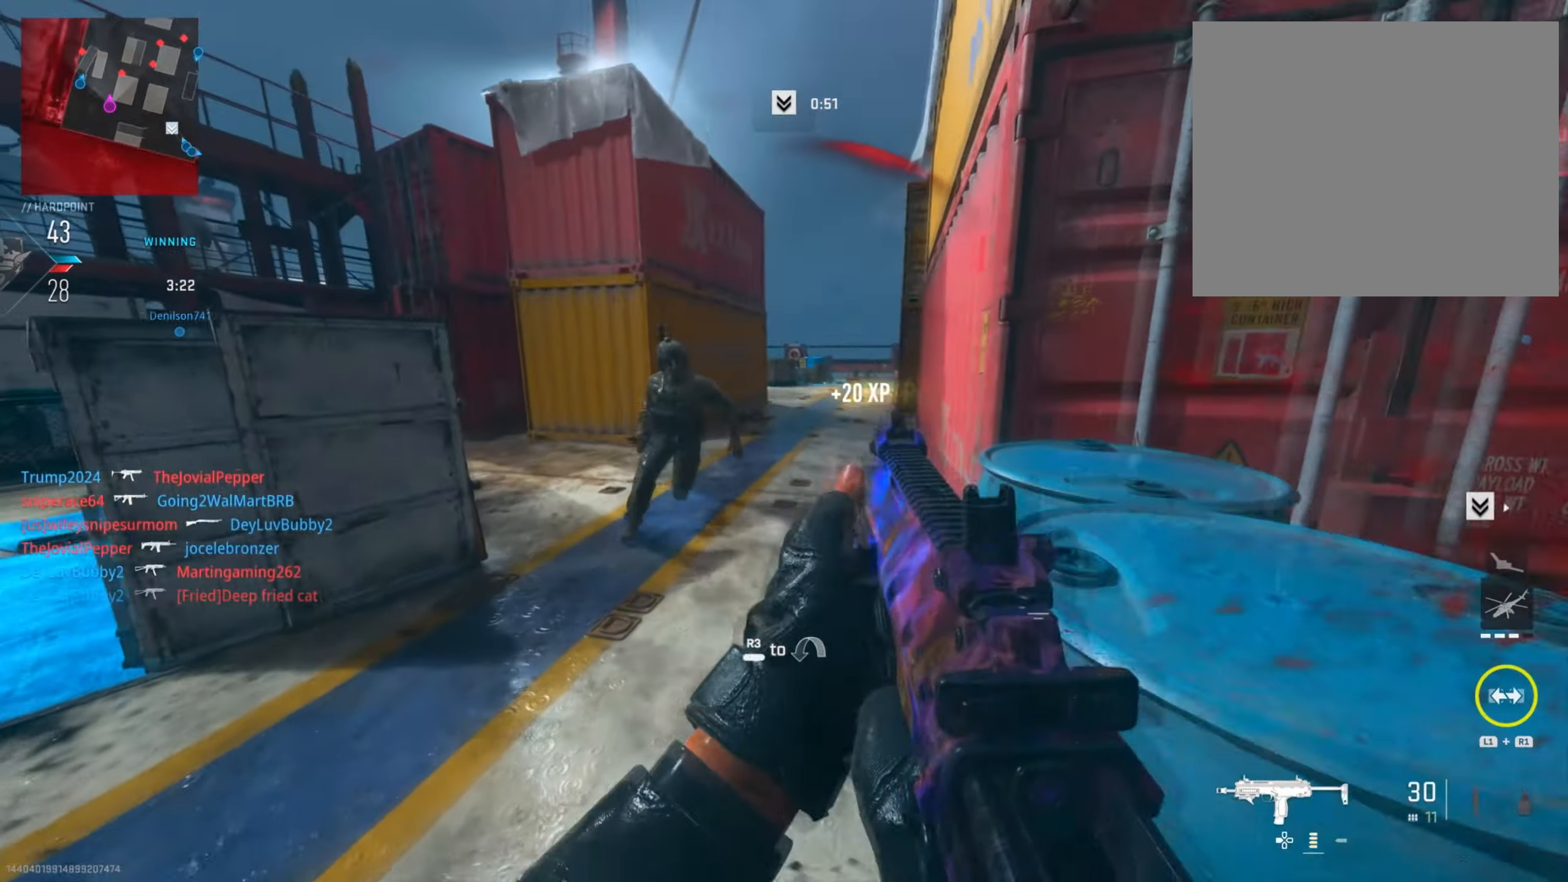
{"buttons": ["R2"], "left_stick": "down-left", "right_stick": "down-left", "events": [[50, "right_stick", "right"], [200, "right_stick", "left"], [233, "left_stick", "down-left"], [300, "right_stick", "down-left"], [350, "R2", "down"]]}
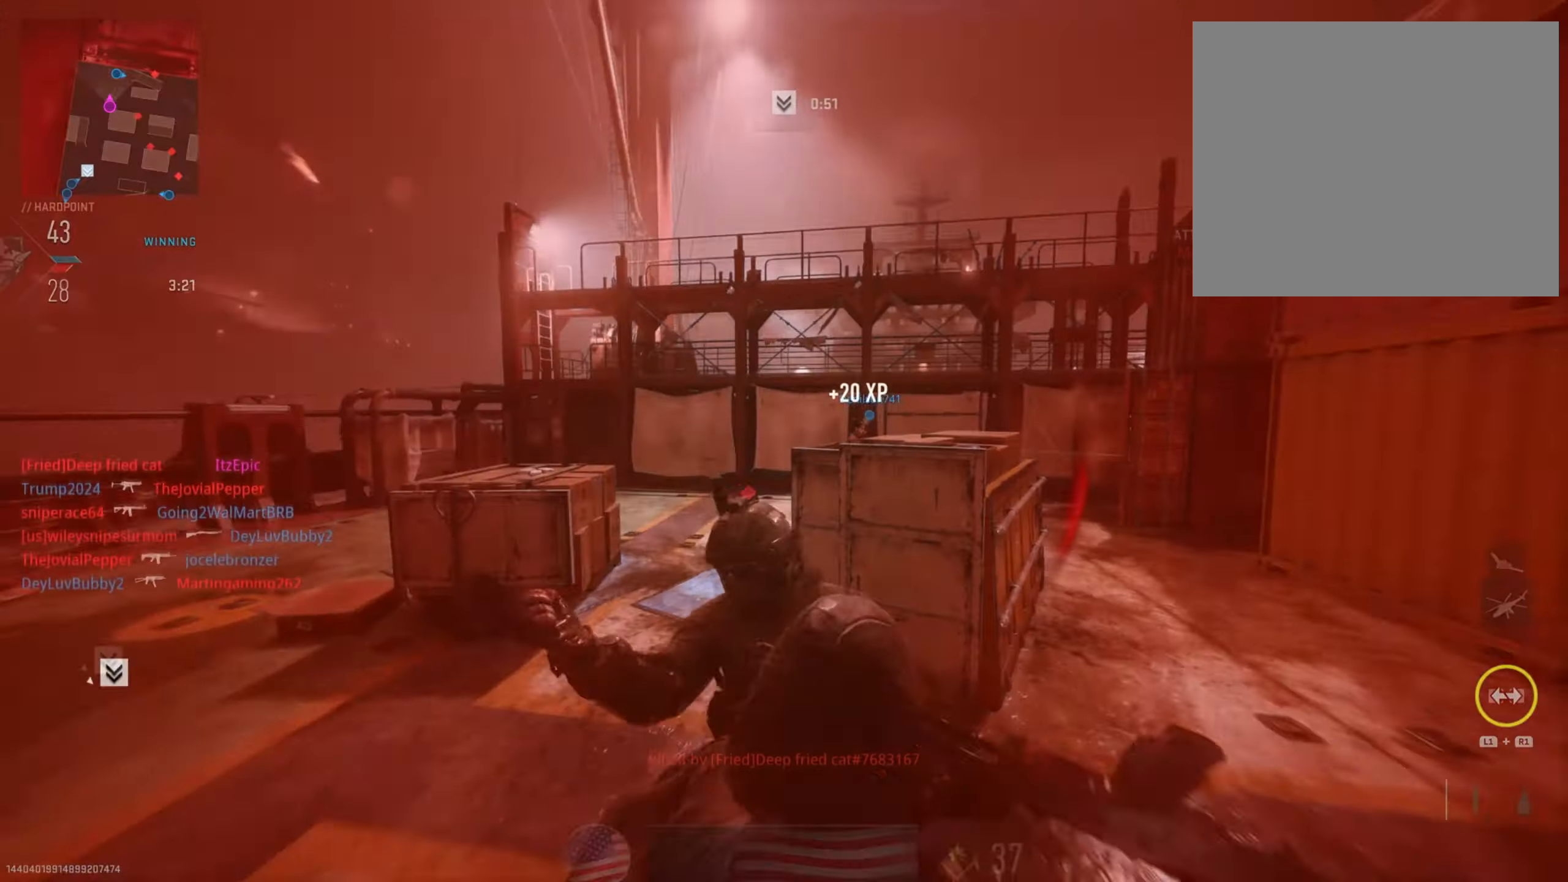
{"buttons": ["SQUARE"], "left_stick": "center", "right_stick": "center", "events": [[117, "right_stick", "right"], [234, "right_stick", "center"], [267, "left_stick", "center"], [284, "R2", "up"], [384, "SQUARE", "down"]]}